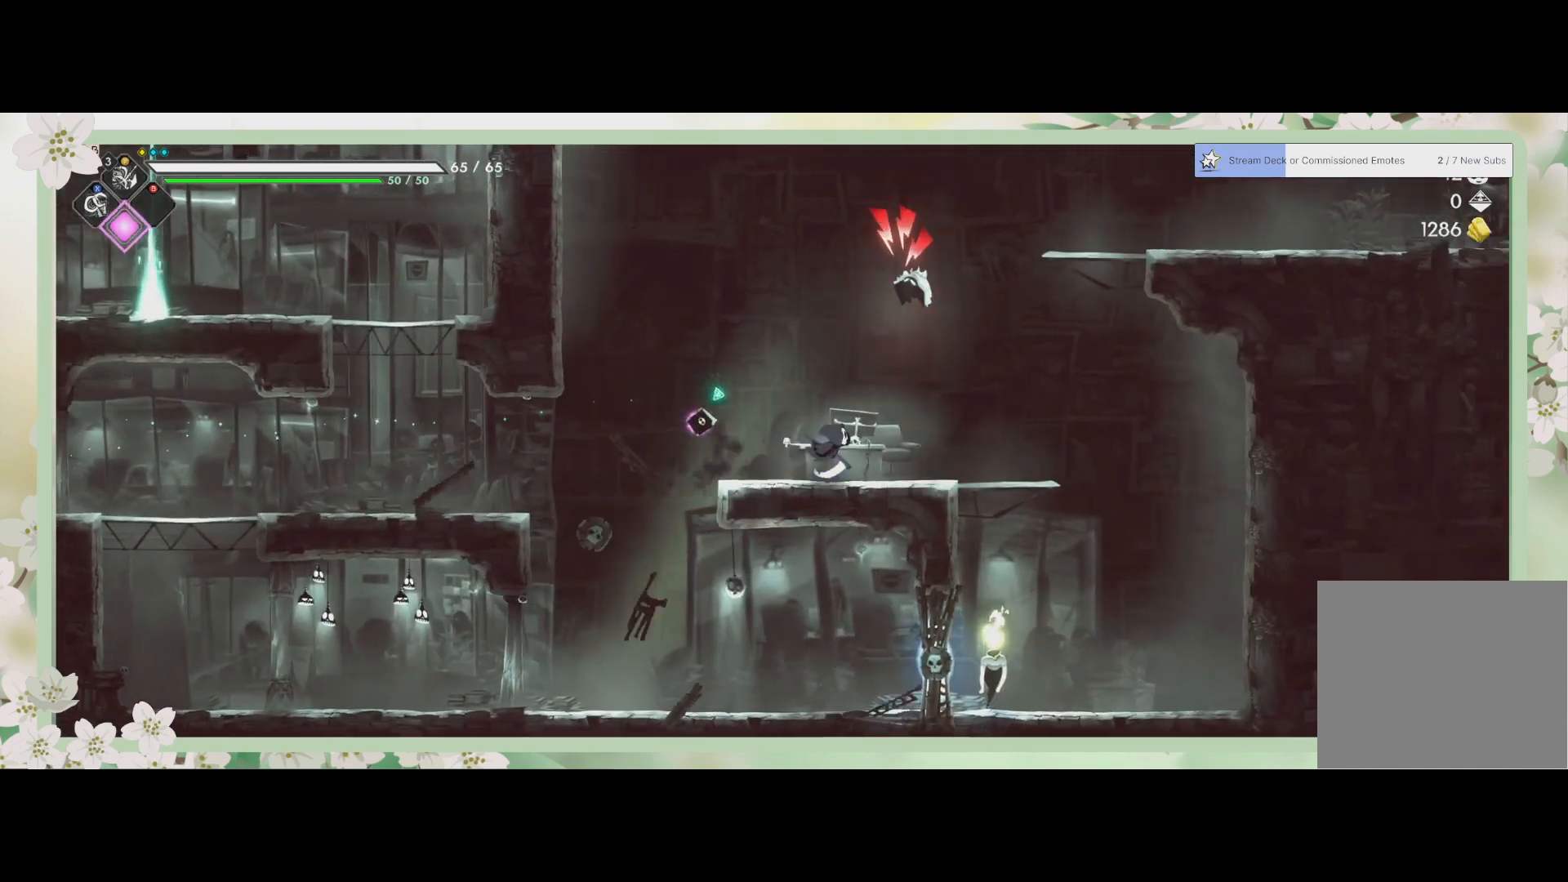
Gameplay with a controller (PlayStation layout); each line is a JSON object with the inputs held at the frame after it. "events" lists button and stick changes between this image and that frame as [ms after this image, input, new state], when the widget could be followed in between. Not read: right_stick.
{"buttons": [], "left_stick": "up", "events": [[67, "left_stick", "up-right"], [100, "CROSS", "down"], [200, "CROSS", "up"], [300, "SQUARE", "down"], [433, "SQUARE", "up"], [433, "left_stick", "up"]]}
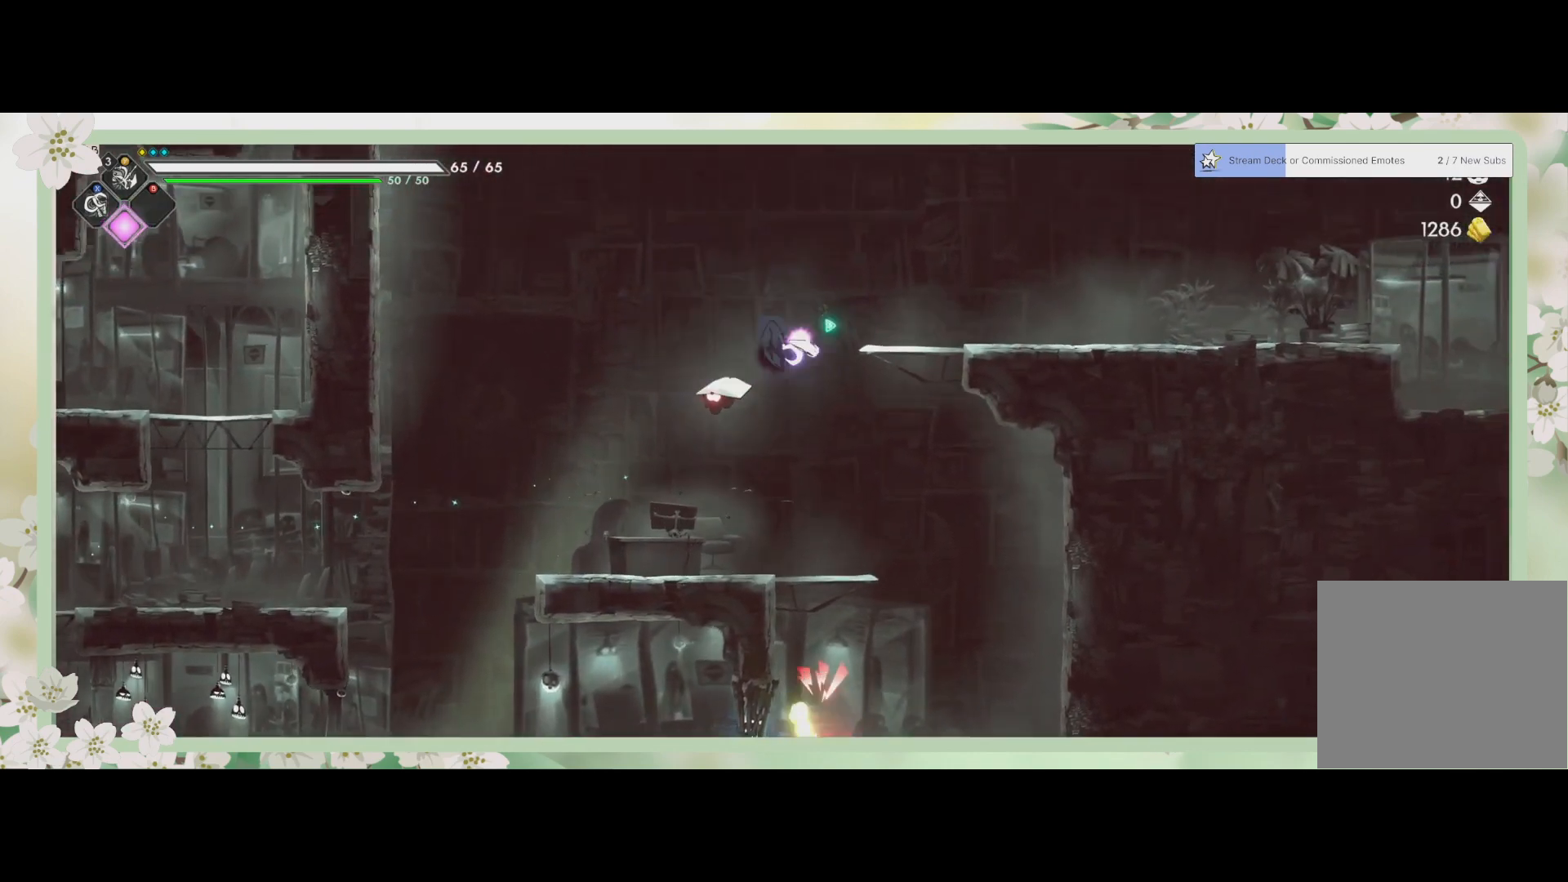
{"buttons": [], "left_stick": "down", "events": [[33, "SQUARE", "down"], [67, "L3", "down"], [67, "SQUARE", "up"], [133, "left_stick", "down-left"], [200, "SQUARE", "down"], [233, "left_stick", "down"], [333, "SQUARE", "up"], [400, "SQUARE", "down"], [500, "L3", "up"], [500, "SQUARE", "up"]]}
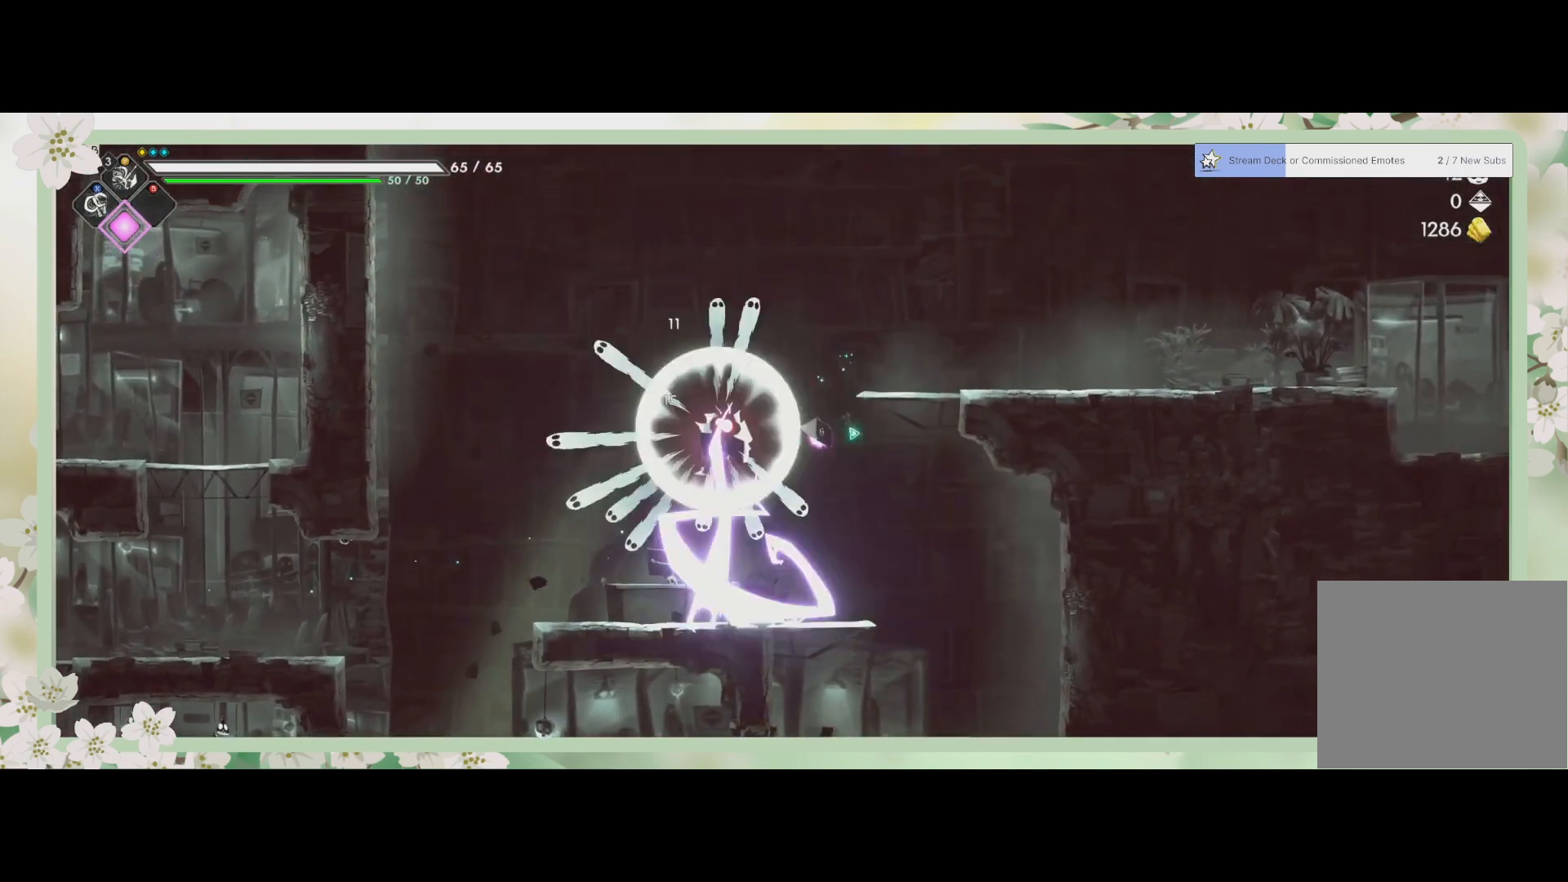
{"buttons": [], "left_stick": "center", "events": [[100, "SQUARE", "down"], [167, "SQUARE", "up"], [333, "left_stick", "center"]]}
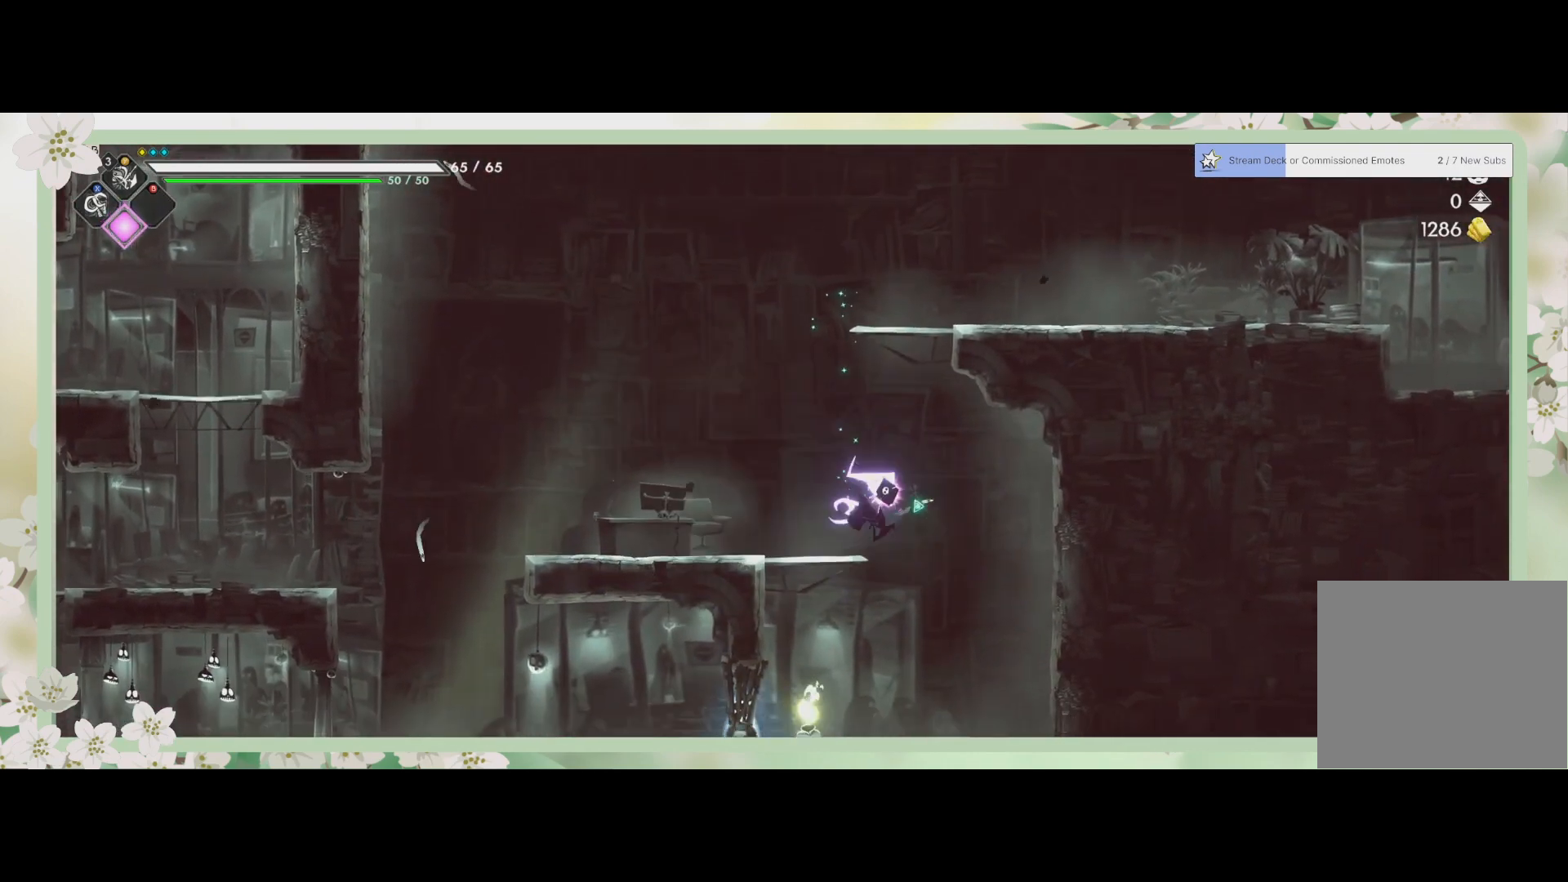
{"buttons": [], "left_stick": "down", "events": [[133, "left_stick", "right"], [367, "left_stick", "down"]]}
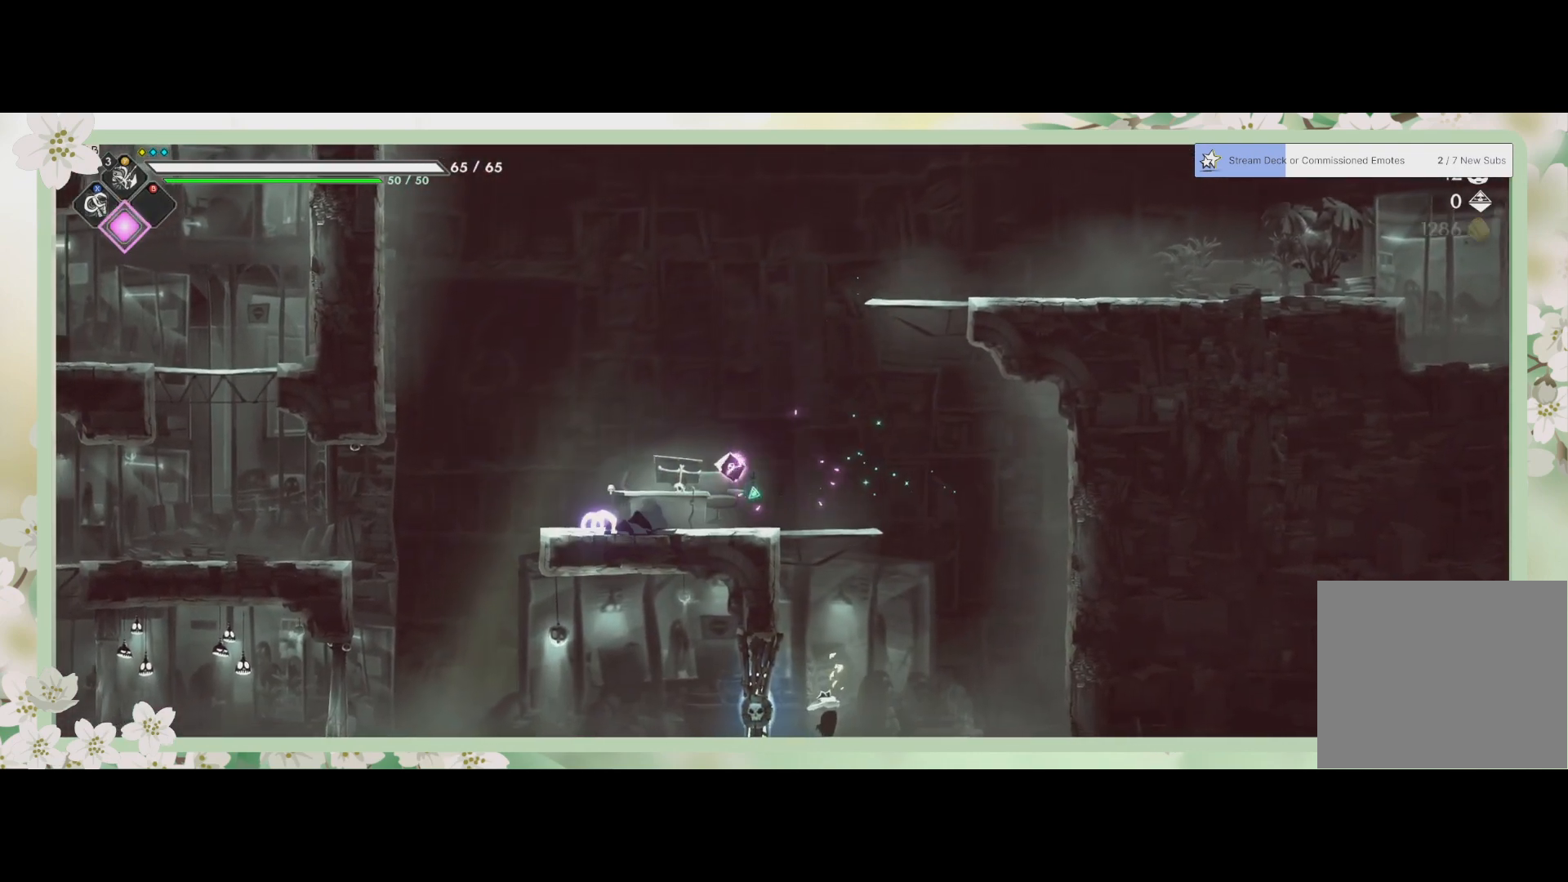
{"buttons": [], "left_stick": "down-right", "events": [[33, "left_stick", "down-right"]]}
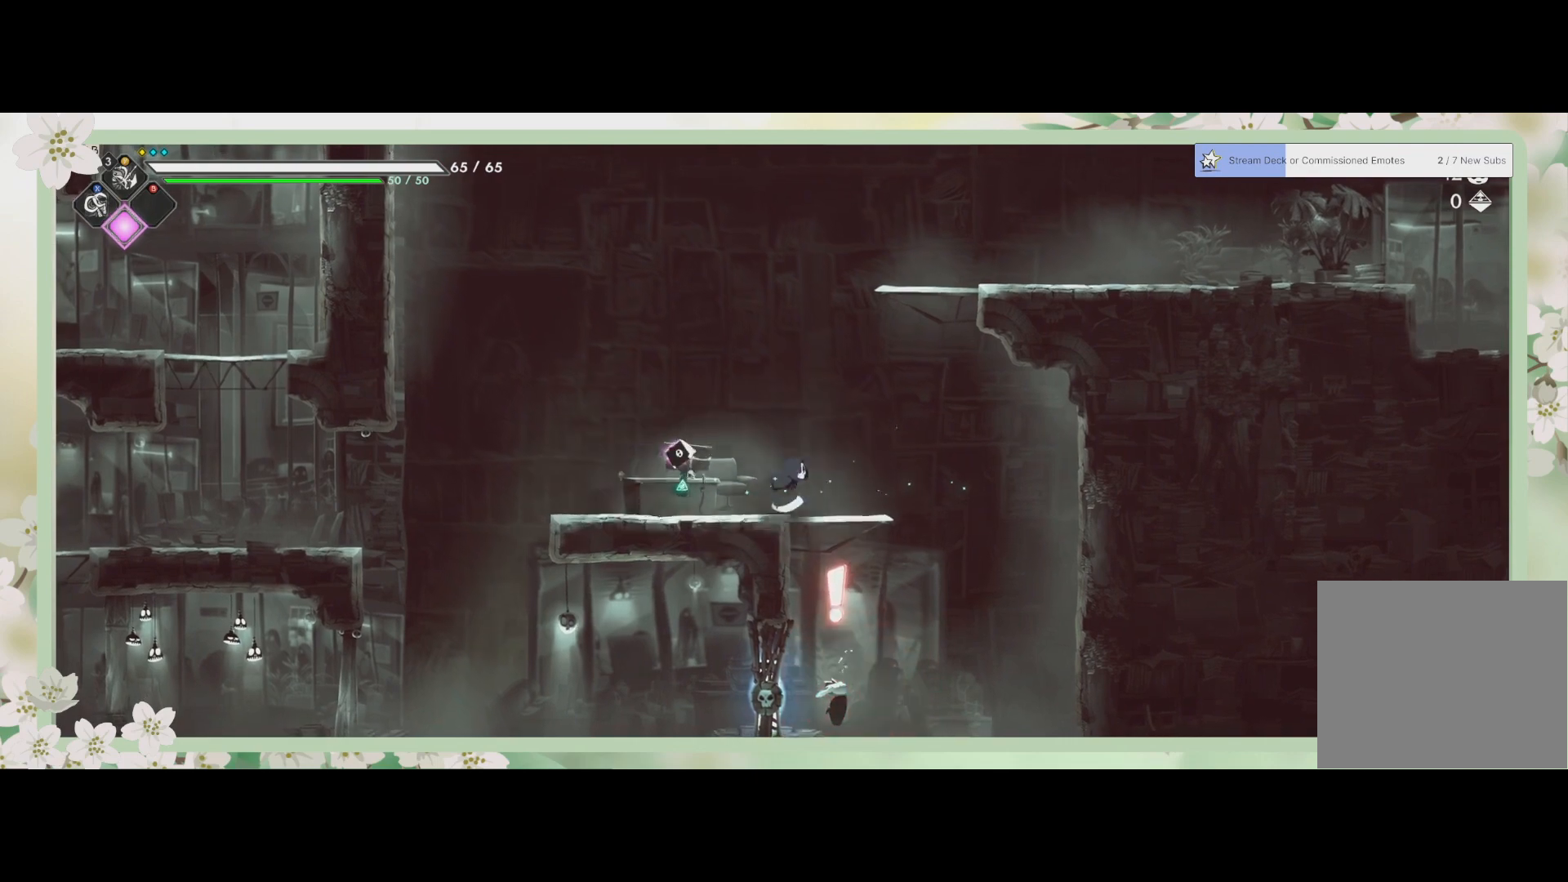
{"buttons": [], "left_stick": "down-left", "events": [[467, "left_stick", "down-left"]]}
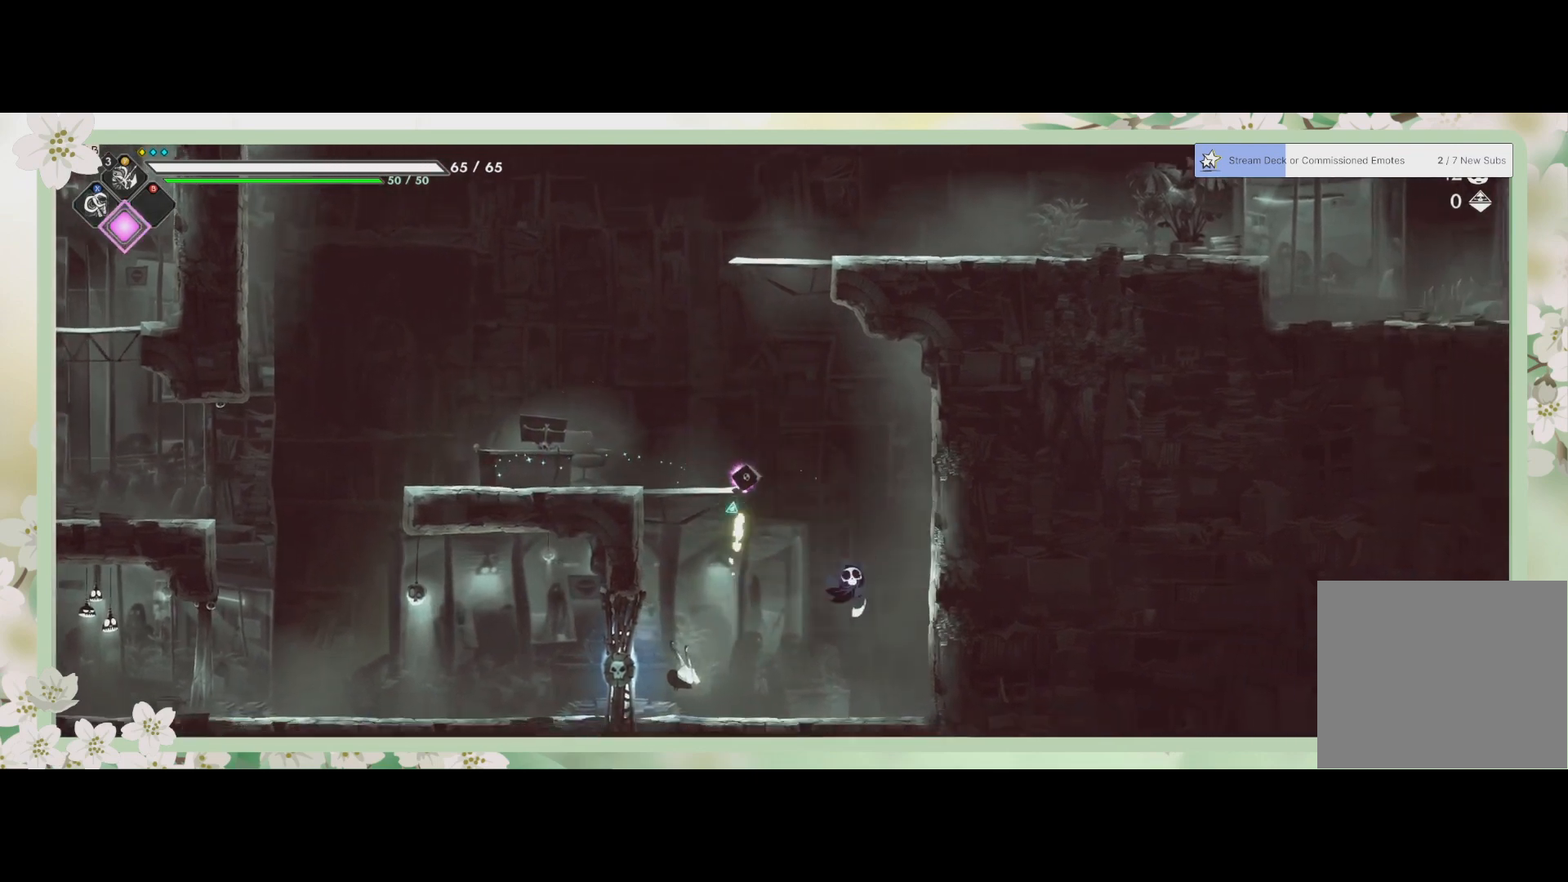
{"buttons": ["SQUARE"], "left_stick": "center", "events": [[167, "SQUARE", "down"], [300, "SQUARE", "up"], [333, "left_stick", "center"], [367, "SQUARE", "down"], [433, "SQUARE", "up"], [500, "SQUARE", "down"]]}
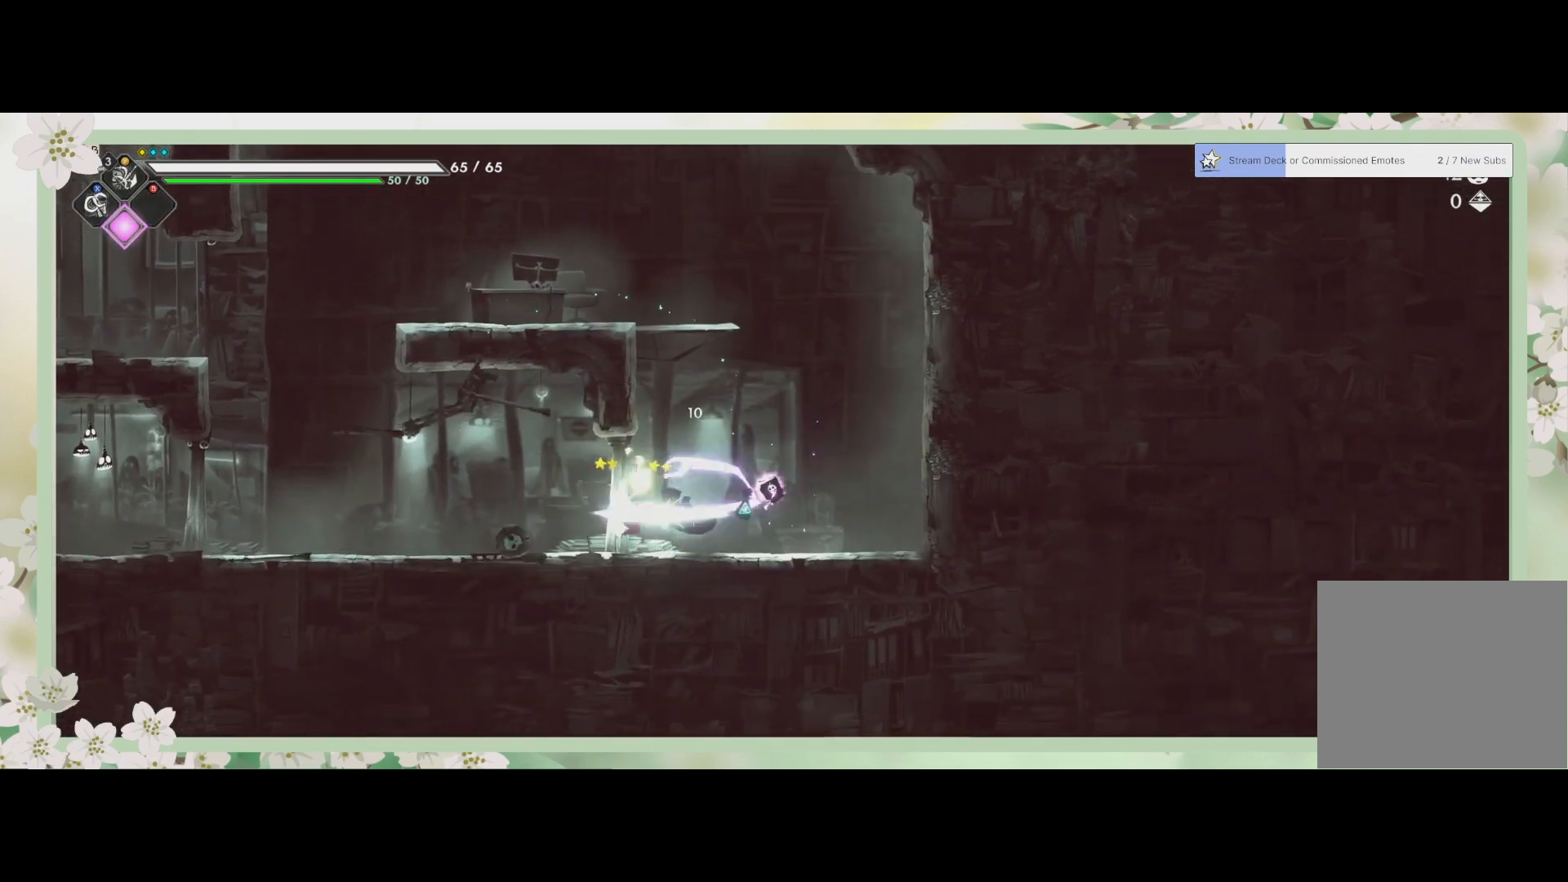
{"buttons": ["SQUARE"], "left_stick": "center", "events": [[33, "SQUARE", "up"], [100, "SQUARE", "down"], [167, "SQUARE", "up"], [233, "SQUARE", "down"], [333, "SQUARE", "up"], [367, "SQUARE", "down"], [433, "SQUARE", "up"], [500, "SQUARE", "down"]]}
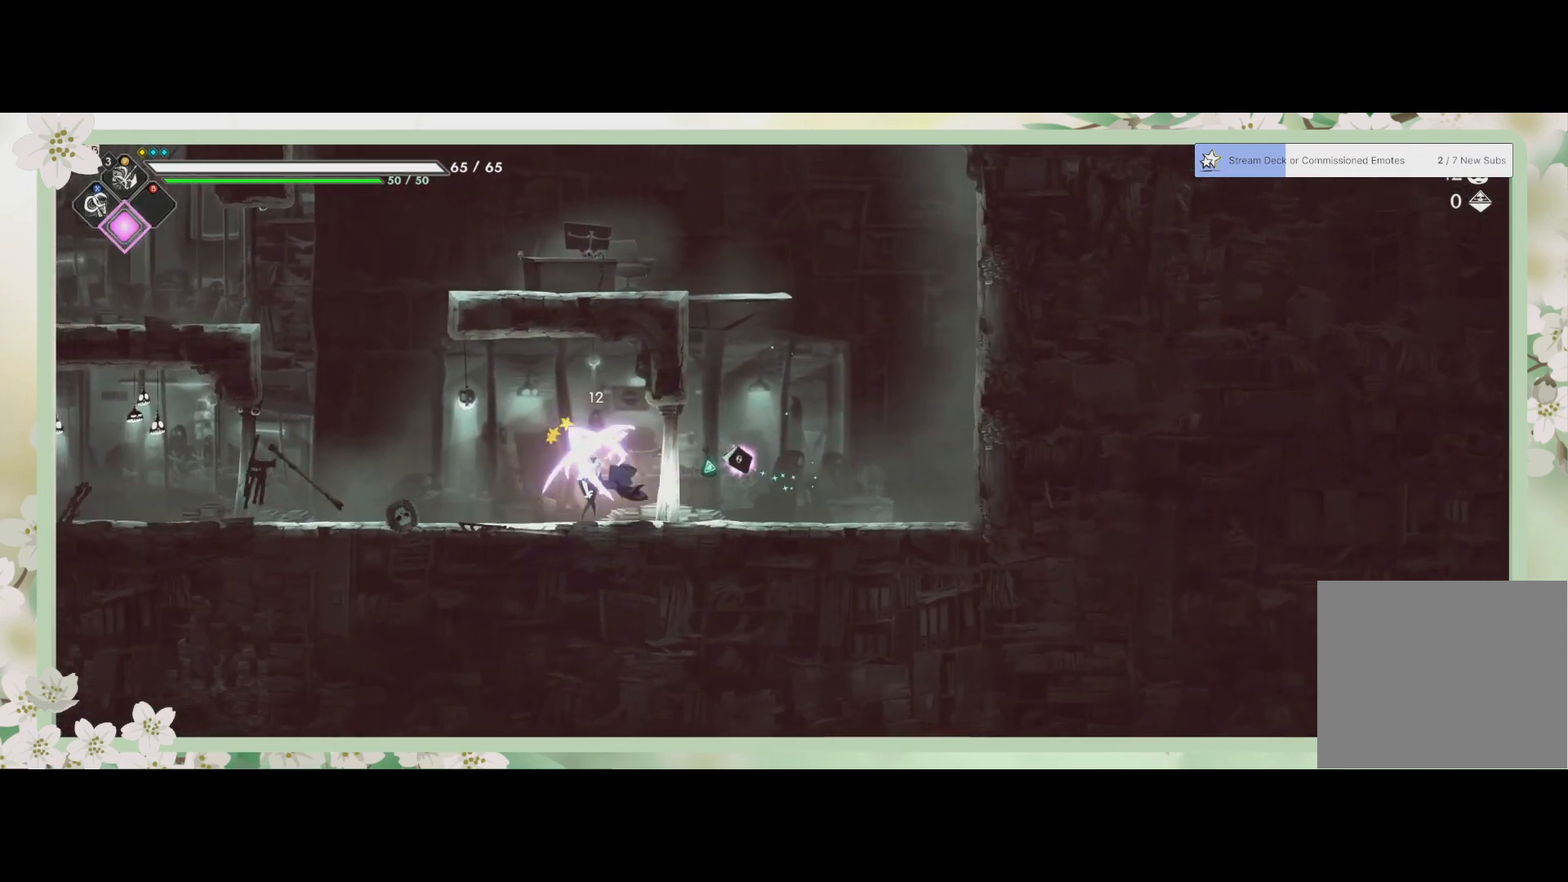
{"buttons": [], "left_stick": "center", "events": [[67, "SQUARE", "up"], [133, "SQUARE", "down"], [233, "SQUARE", "up"], [300, "SQUARE", "down"], [367, "SQUARE", "up"], [433, "SQUARE", "down"], [500, "SQUARE", "up"]]}
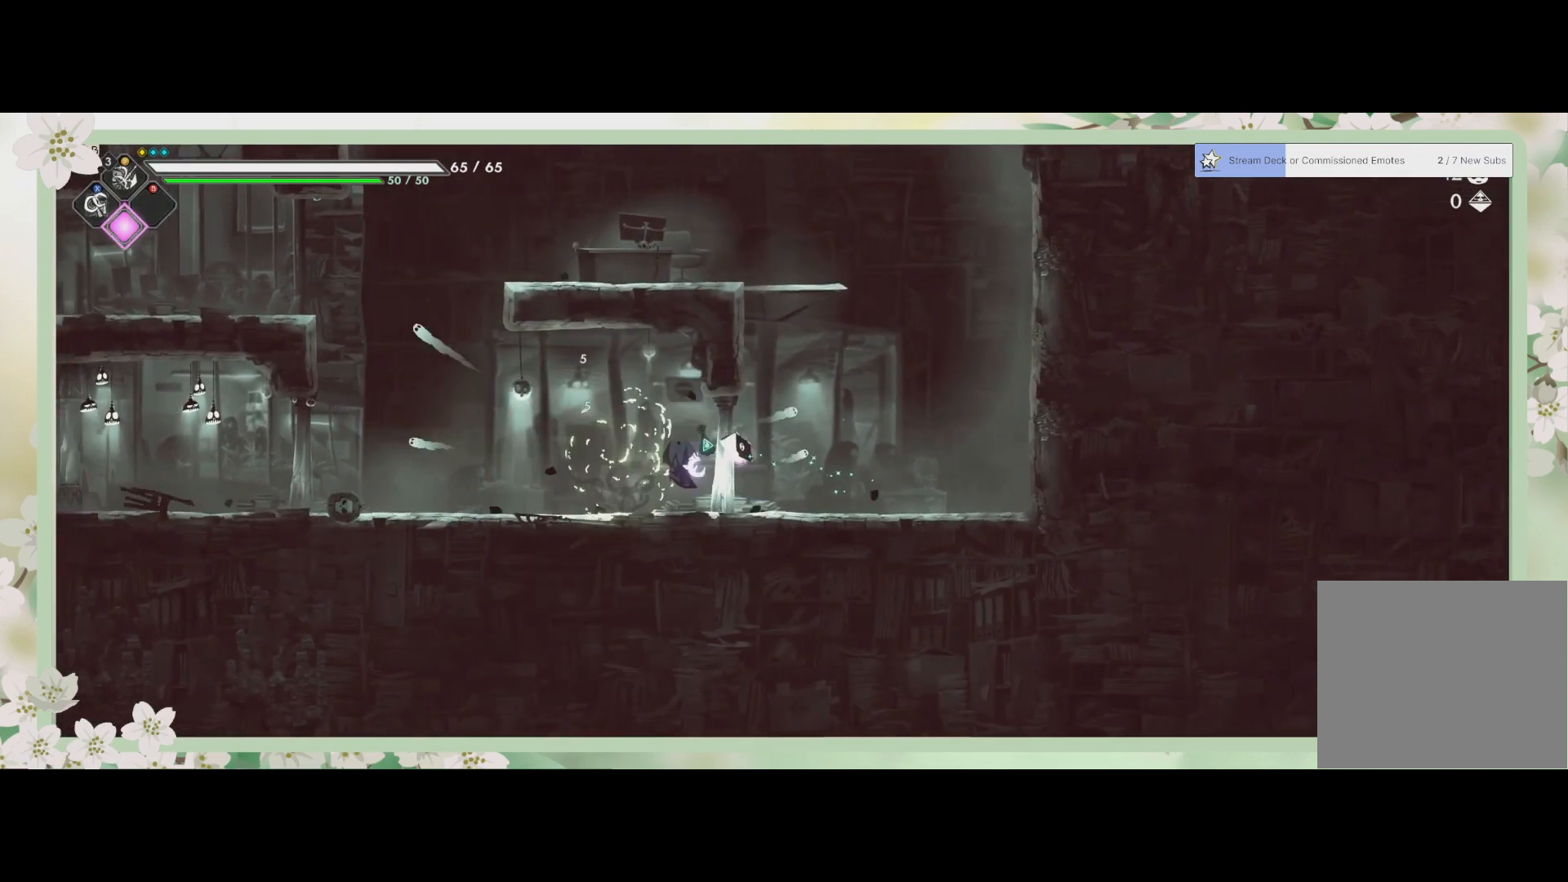
{"buttons": [], "left_stick": "right", "events": [[100, "left_stick", "right"]]}
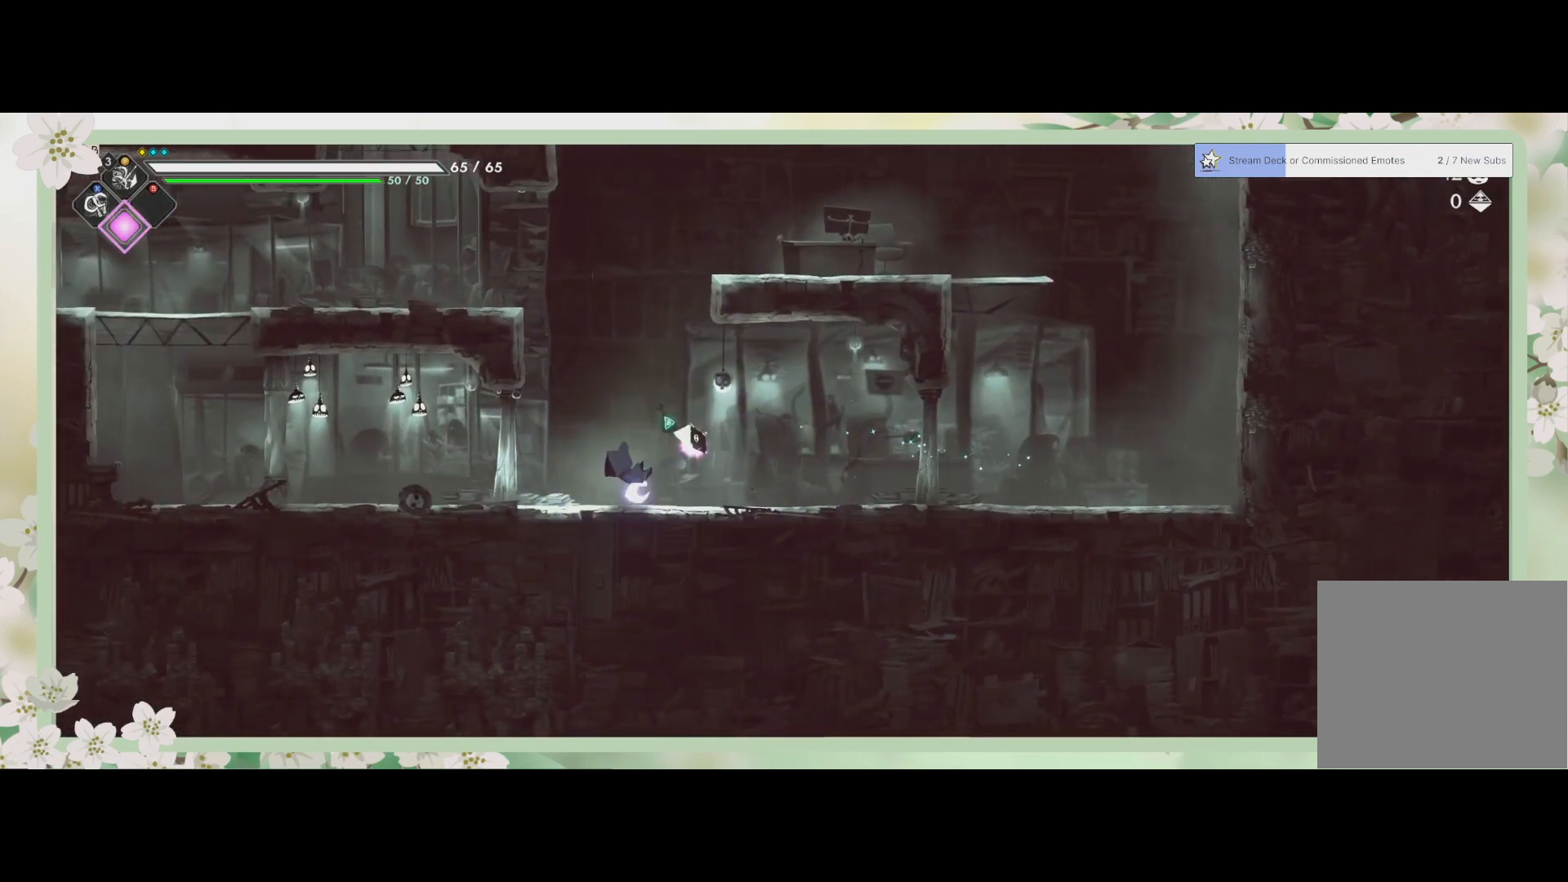
{"buttons": [], "left_stick": "right", "events": []}
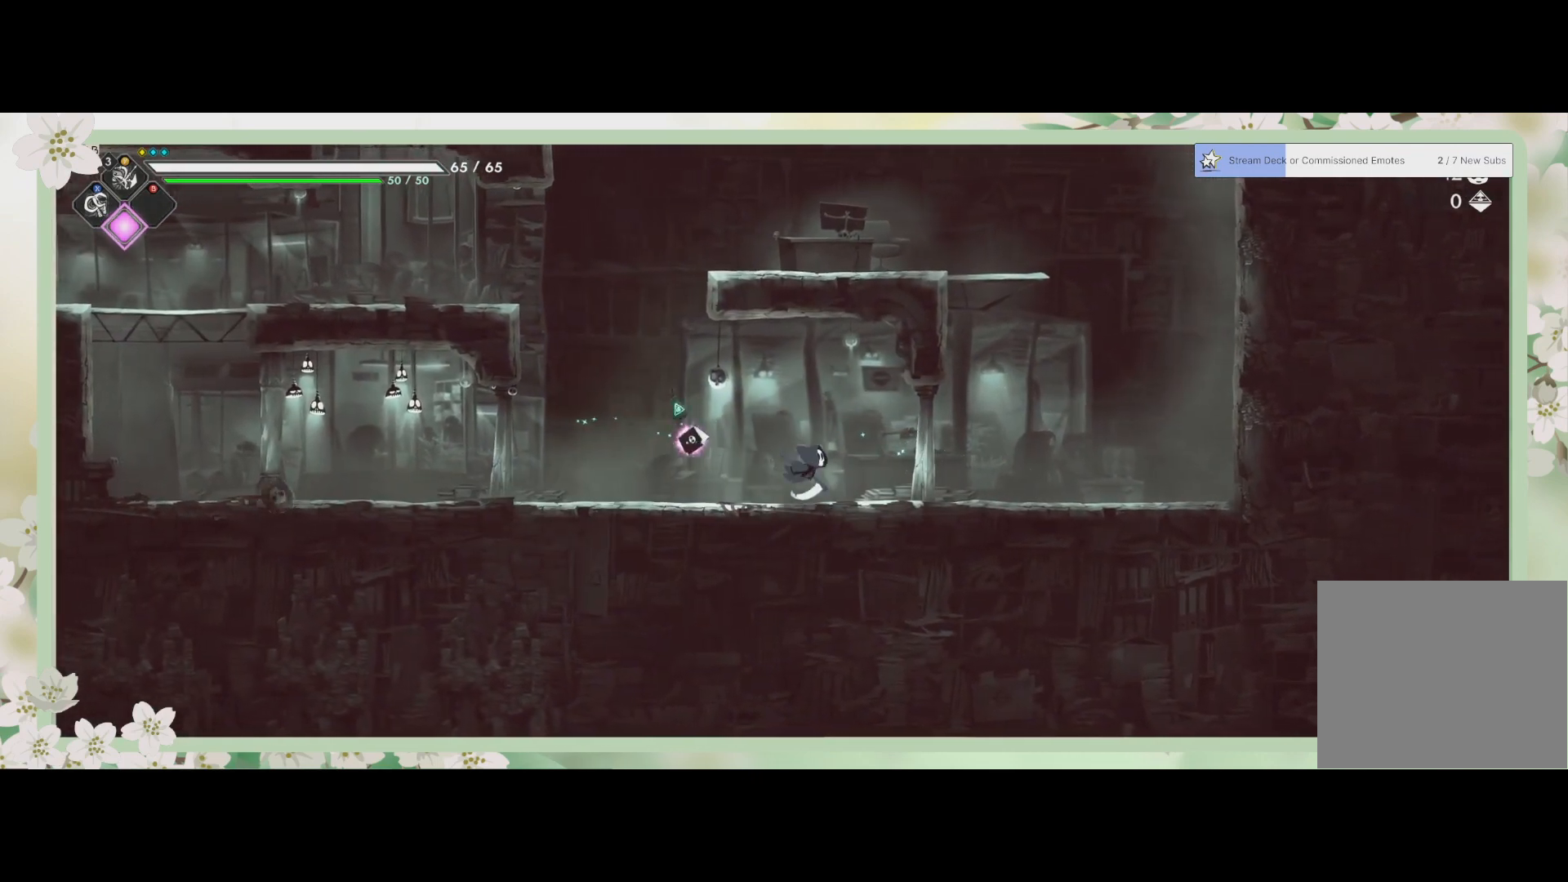
{"buttons": [], "left_stick": "up", "events": [[467, "left_stick", "up"]]}
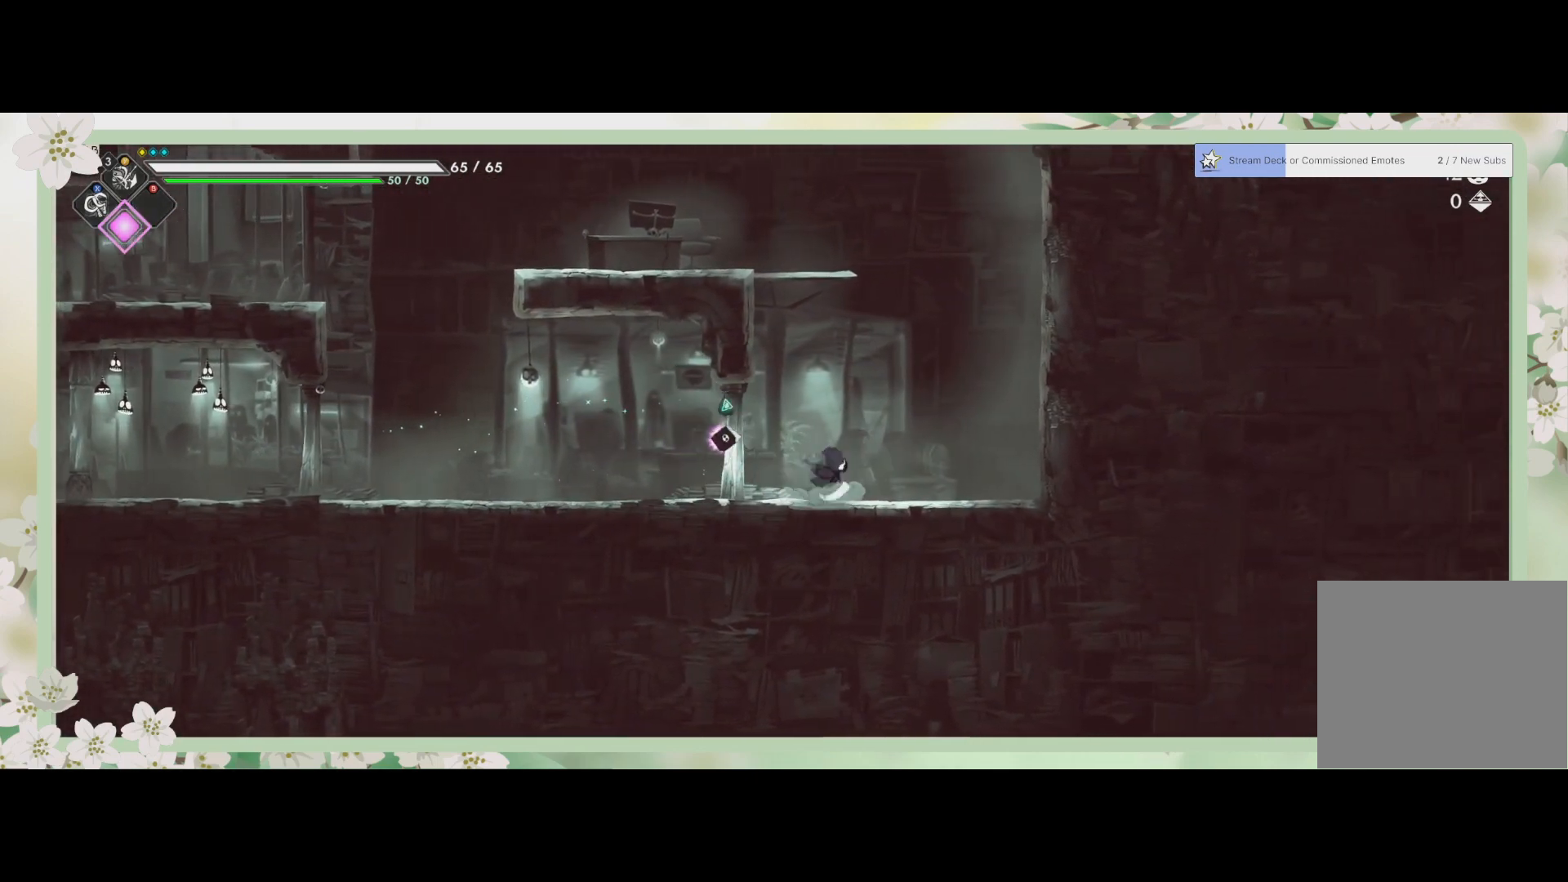
{"buttons": [], "left_stick": "up", "events": [[33, "CROSS", "down"], [200, "CROSS", "up"], [300, "SQUARE", "down"], [467, "SQUARE", "up"]]}
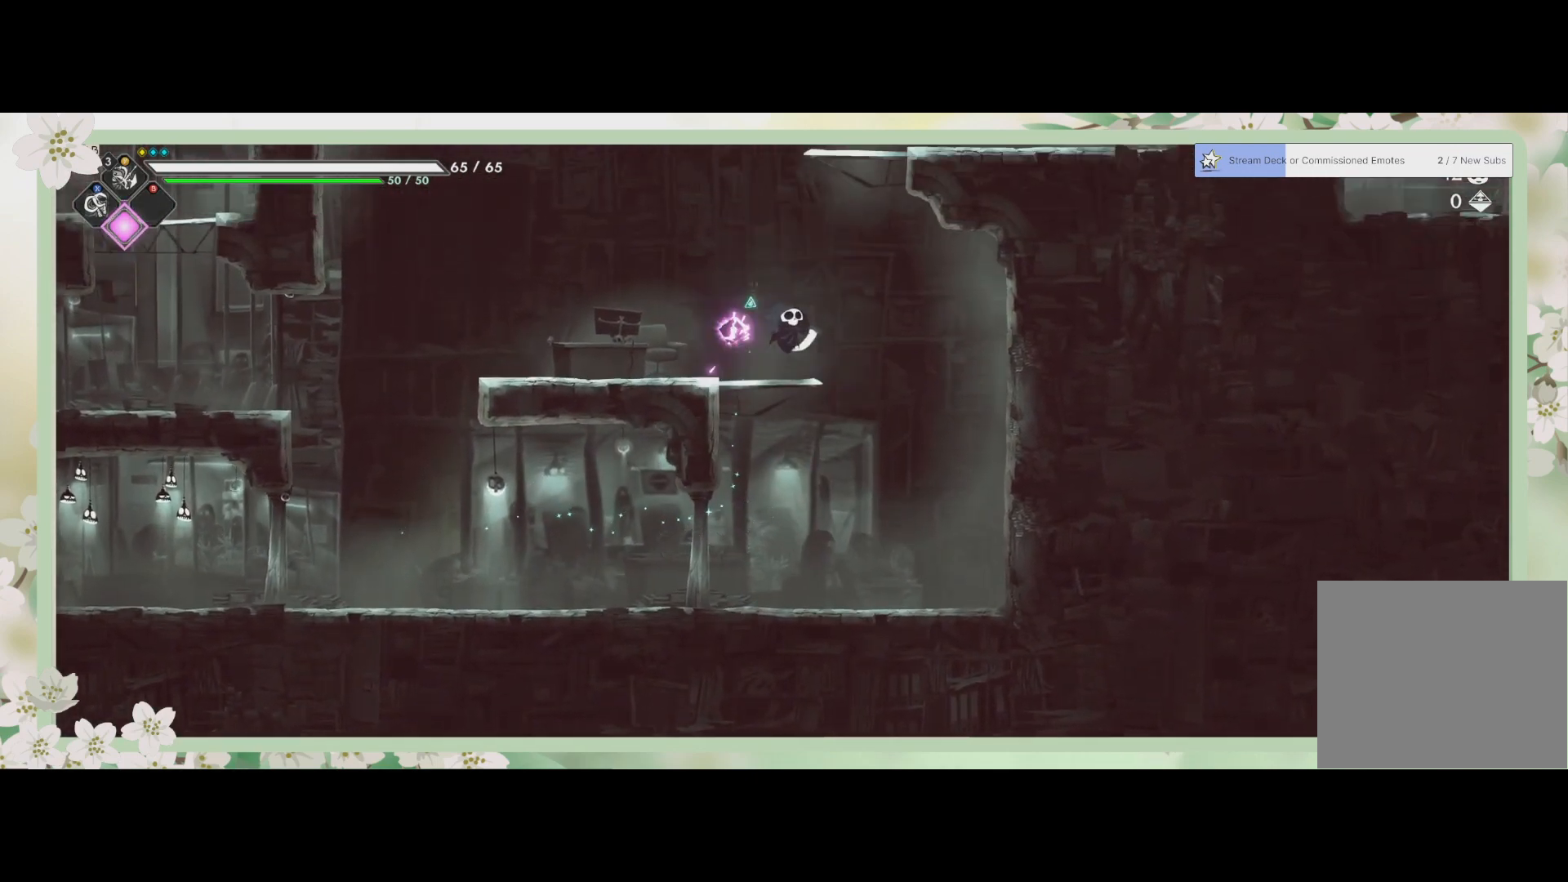
{"buttons": ["CROSS"], "left_stick": "up", "events": [[200, "left_stick", "center"], [367, "left_stick", "up"], [467, "CROSS", "down"]]}
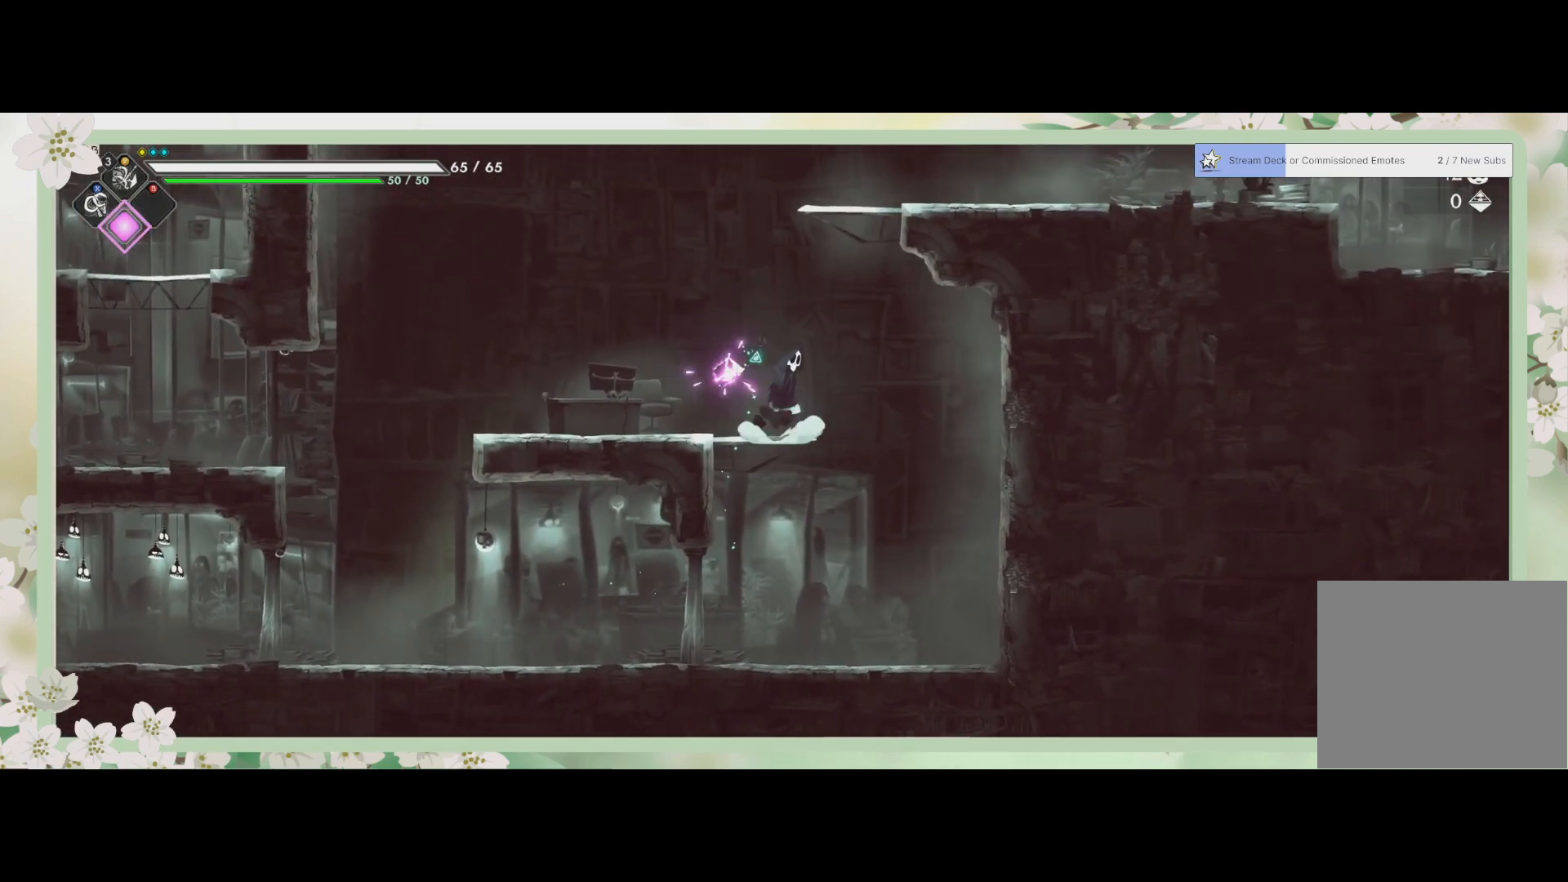
{"buttons": ["SQUARE"], "left_stick": "up-right", "events": [[233, "CROSS", "up"], [333, "SQUARE", "down"], [467, "left_stick", "up-right"]]}
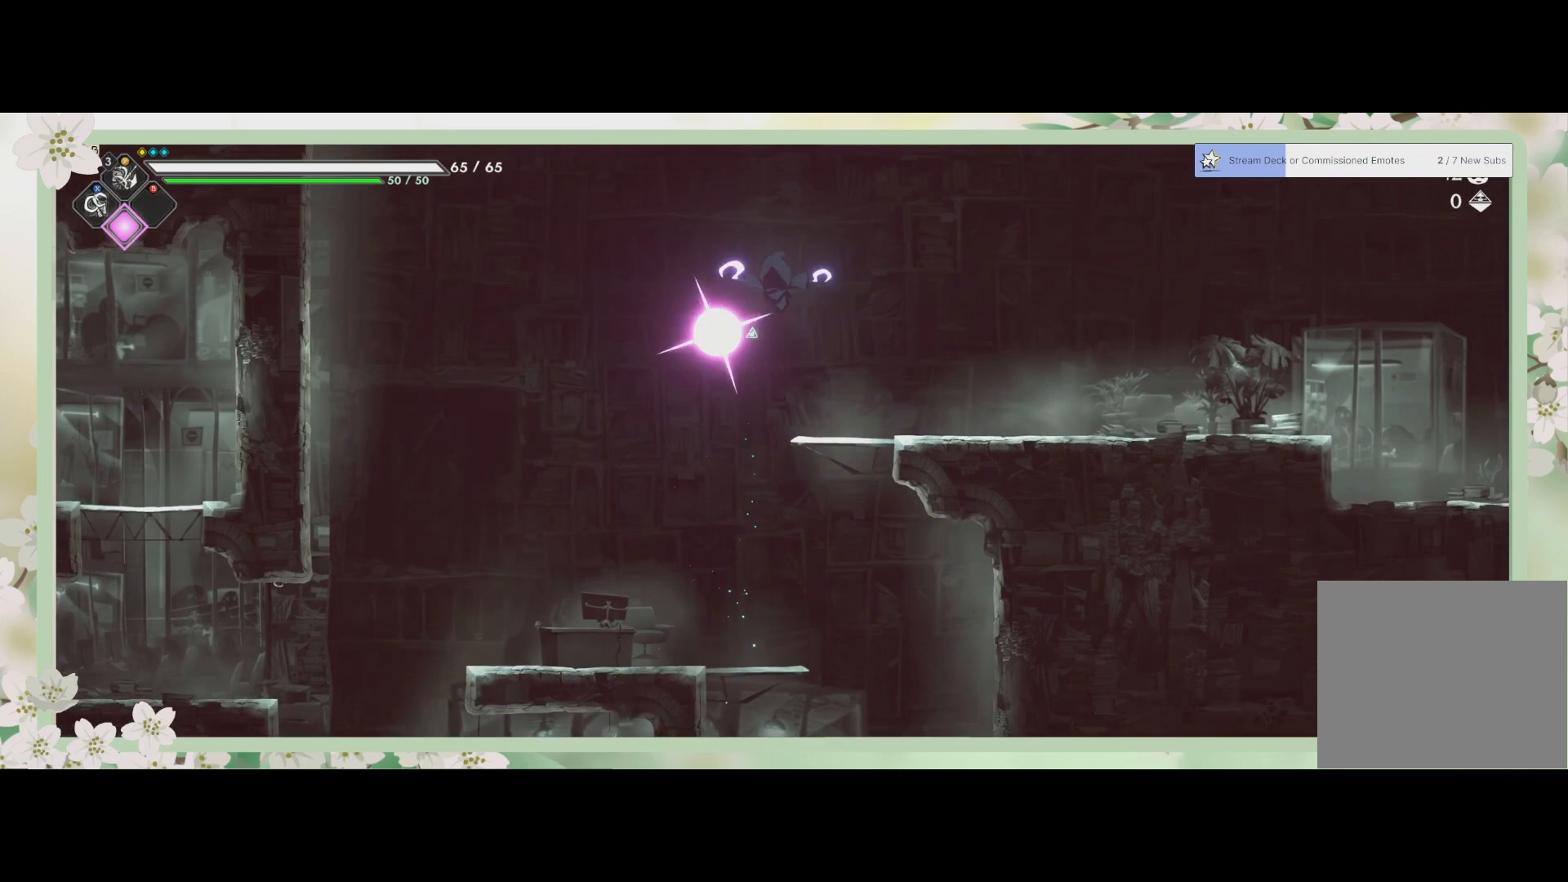
{"buttons": [], "left_stick": "right", "events": [[67, "SQUARE", "up"], [200, "left_stick", "right"], [267, "R2", "down"], [433, "R2", "up"]]}
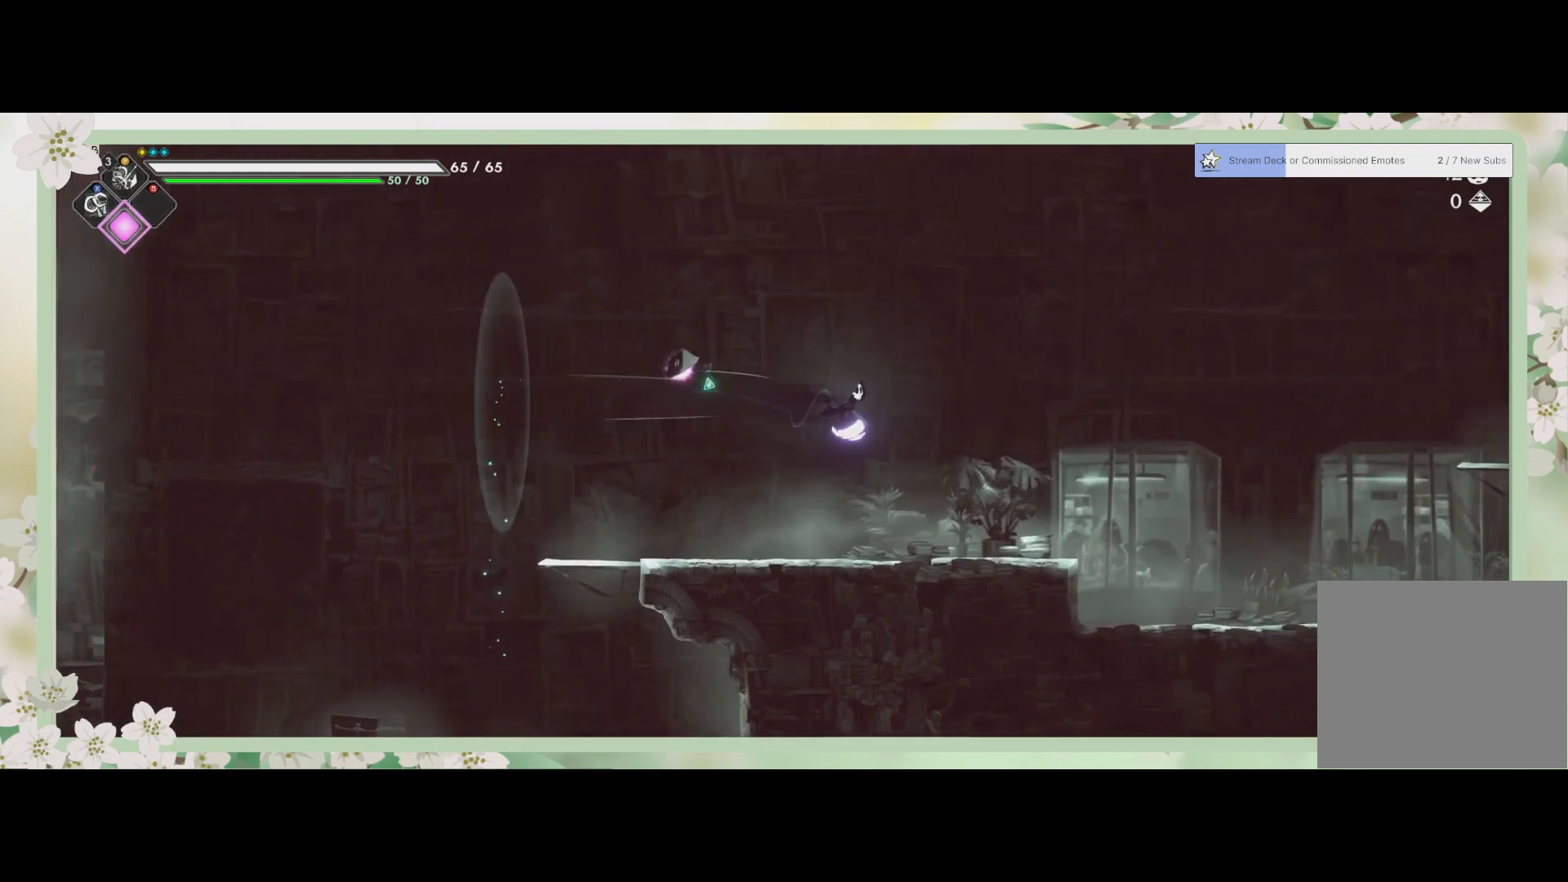
{"buttons": [], "left_stick": "right", "events": []}
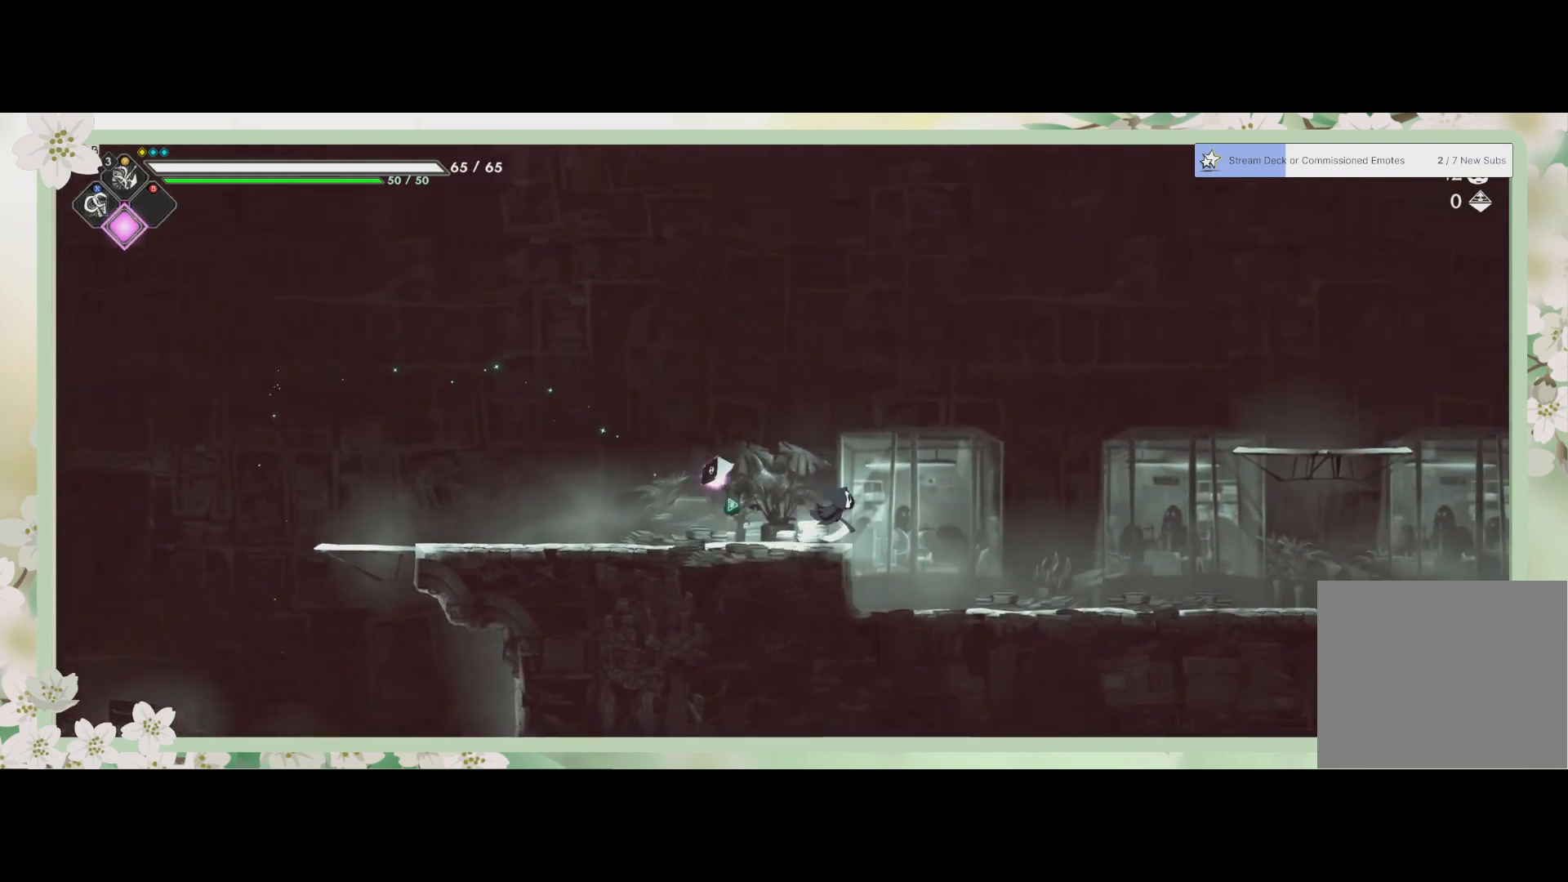
{"buttons": [], "left_stick": "right", "events": [[100, "R2", "down"], [333, "R2", "up"]]}
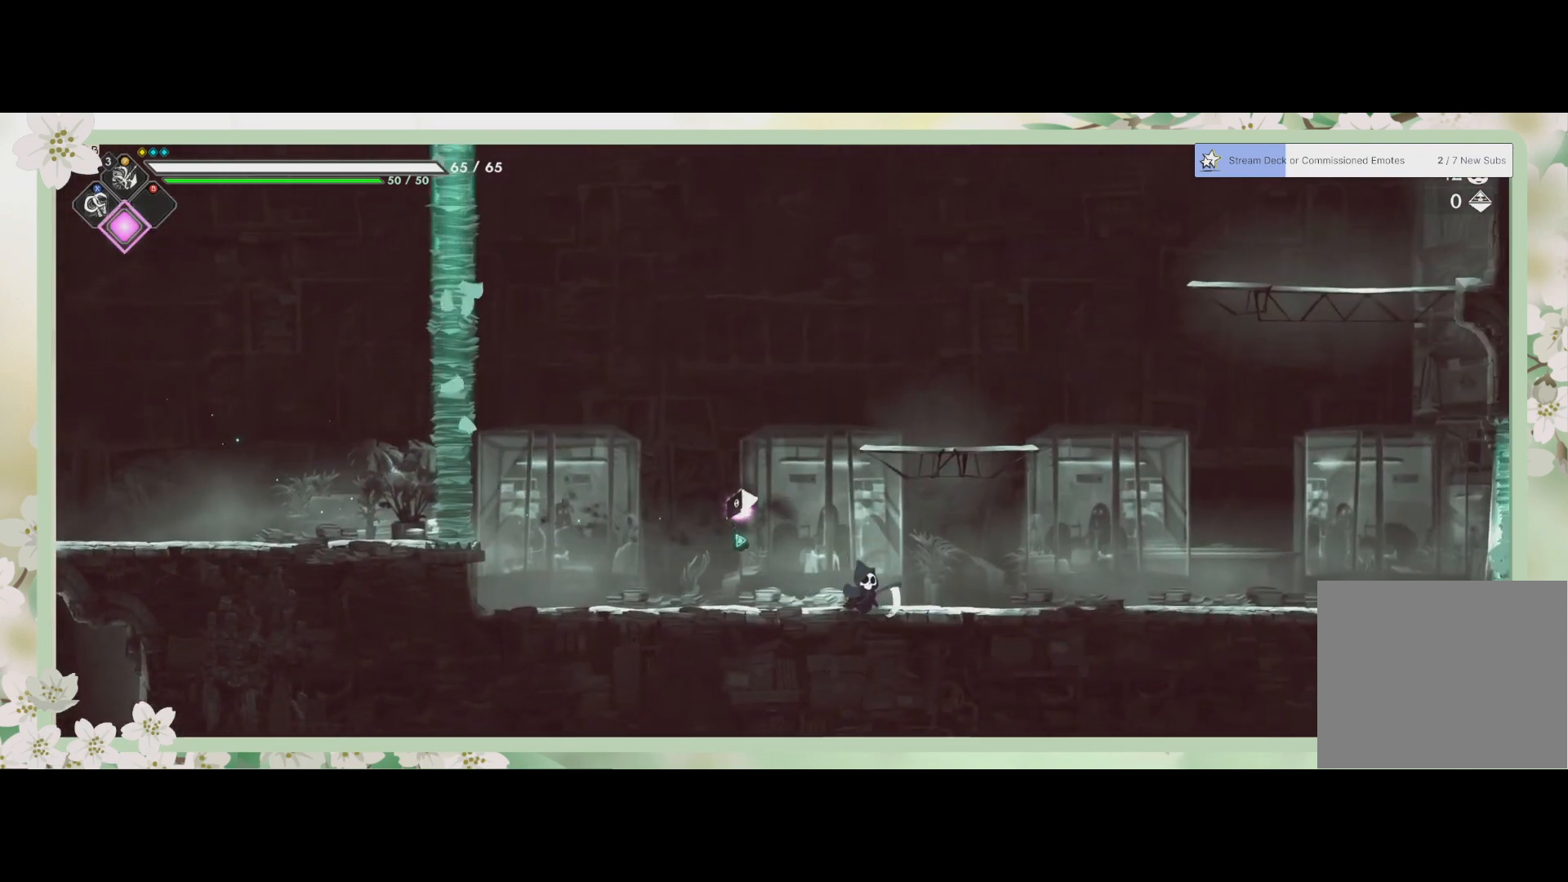
{"buttons": [], "left_stick": "right", "events": []}
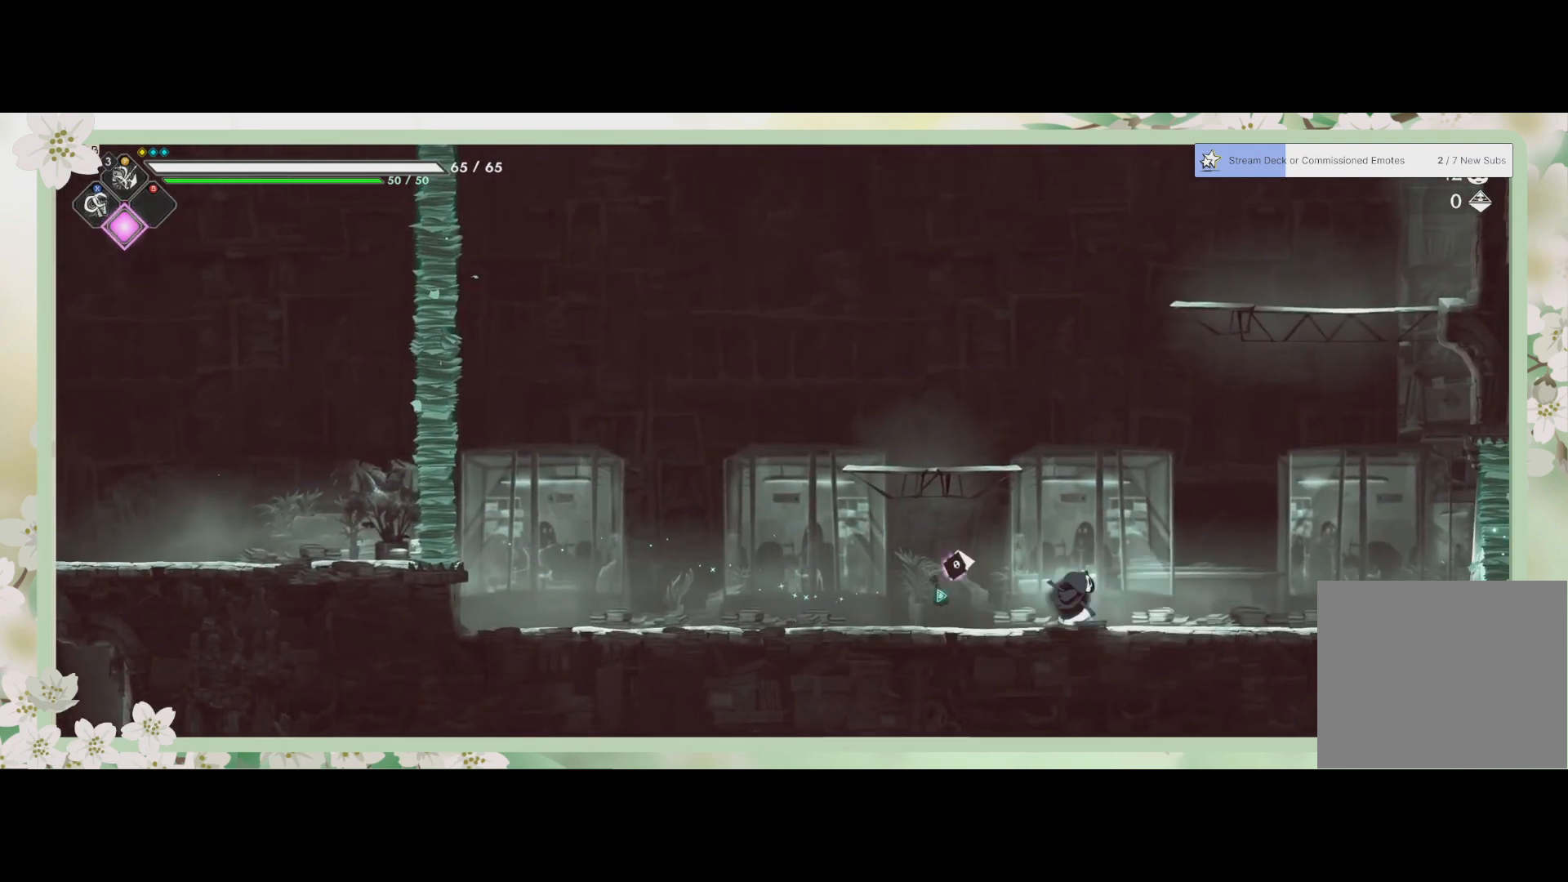
{"buttons": [], "left_stick": "left", "events": [[300, "left_stick", "center"], [467, "left_stick", "left"]]}
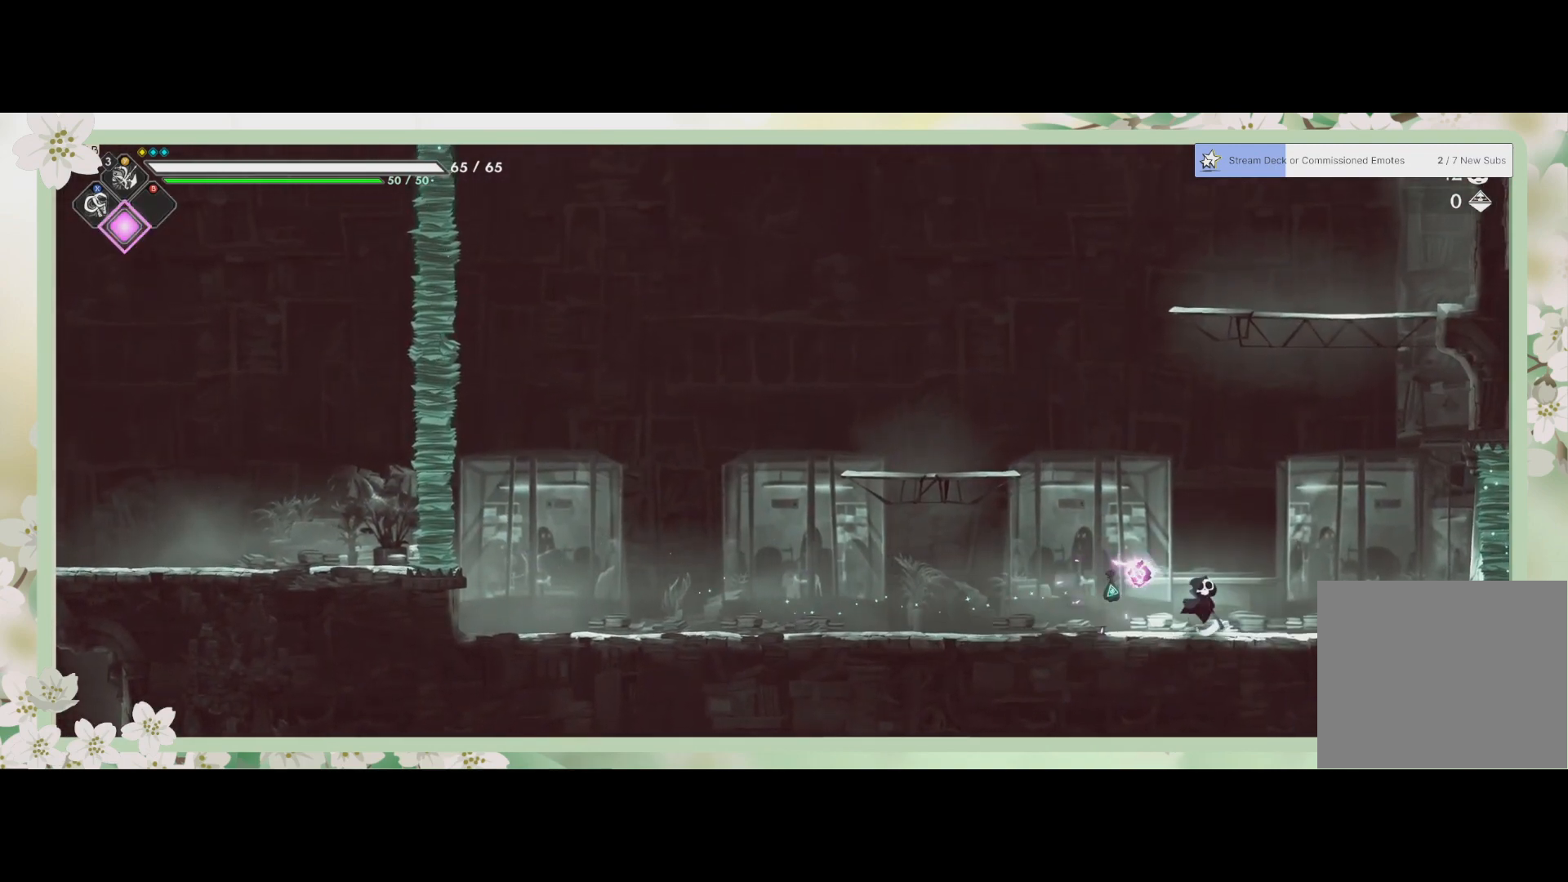
{"buttons": [], "left_stick": "left", "events": []}
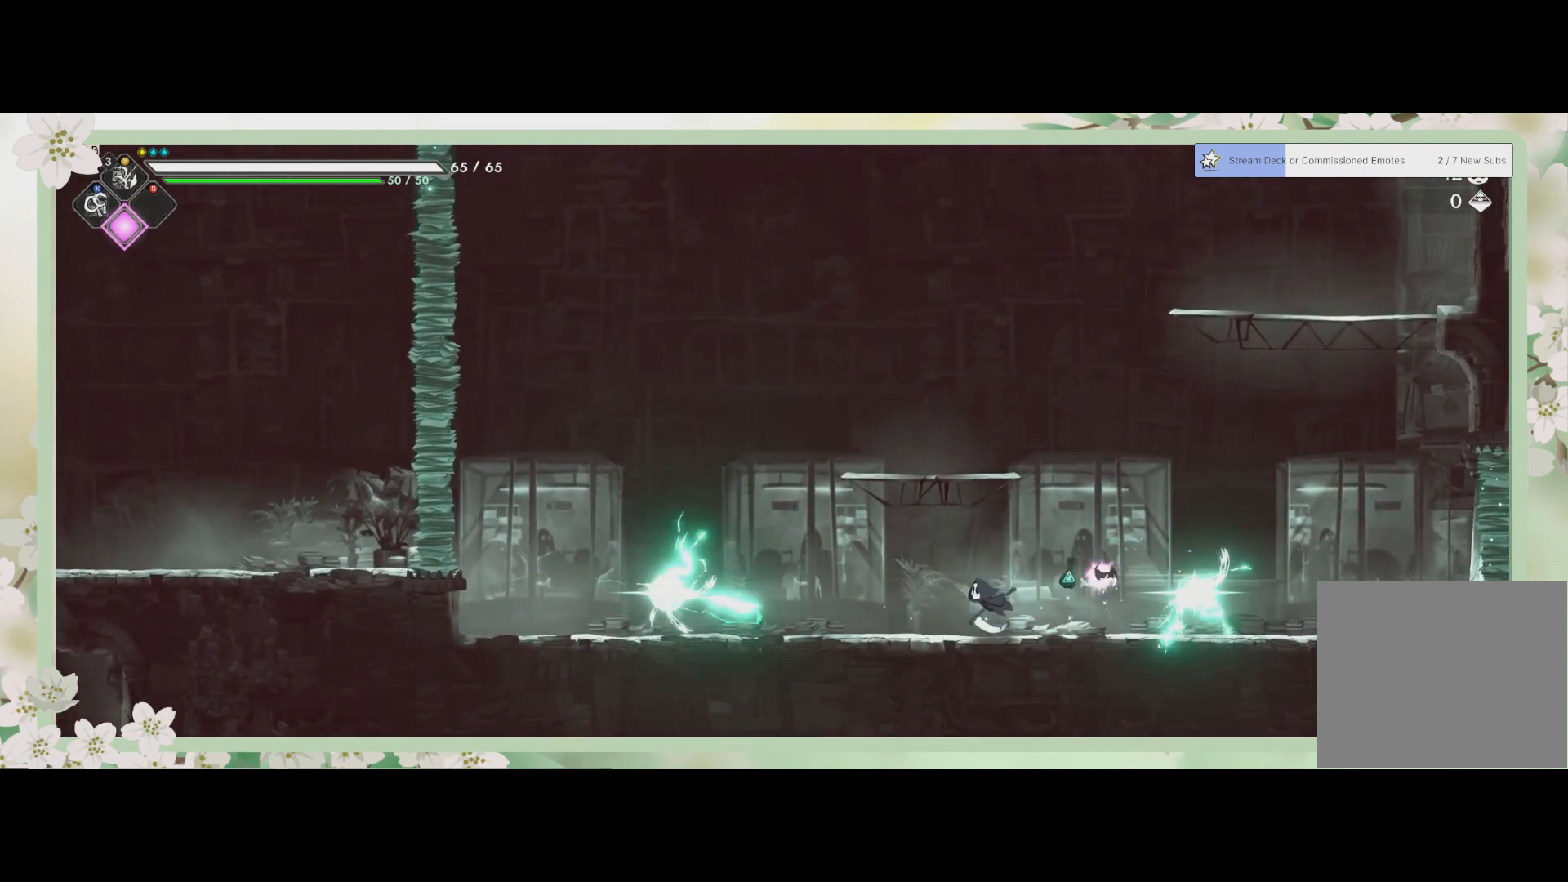
{"buttons": [], "left_stick": "up-left", "events": [[200, "left_stick", "center"], [433, "left_stick", "up-left"]]}
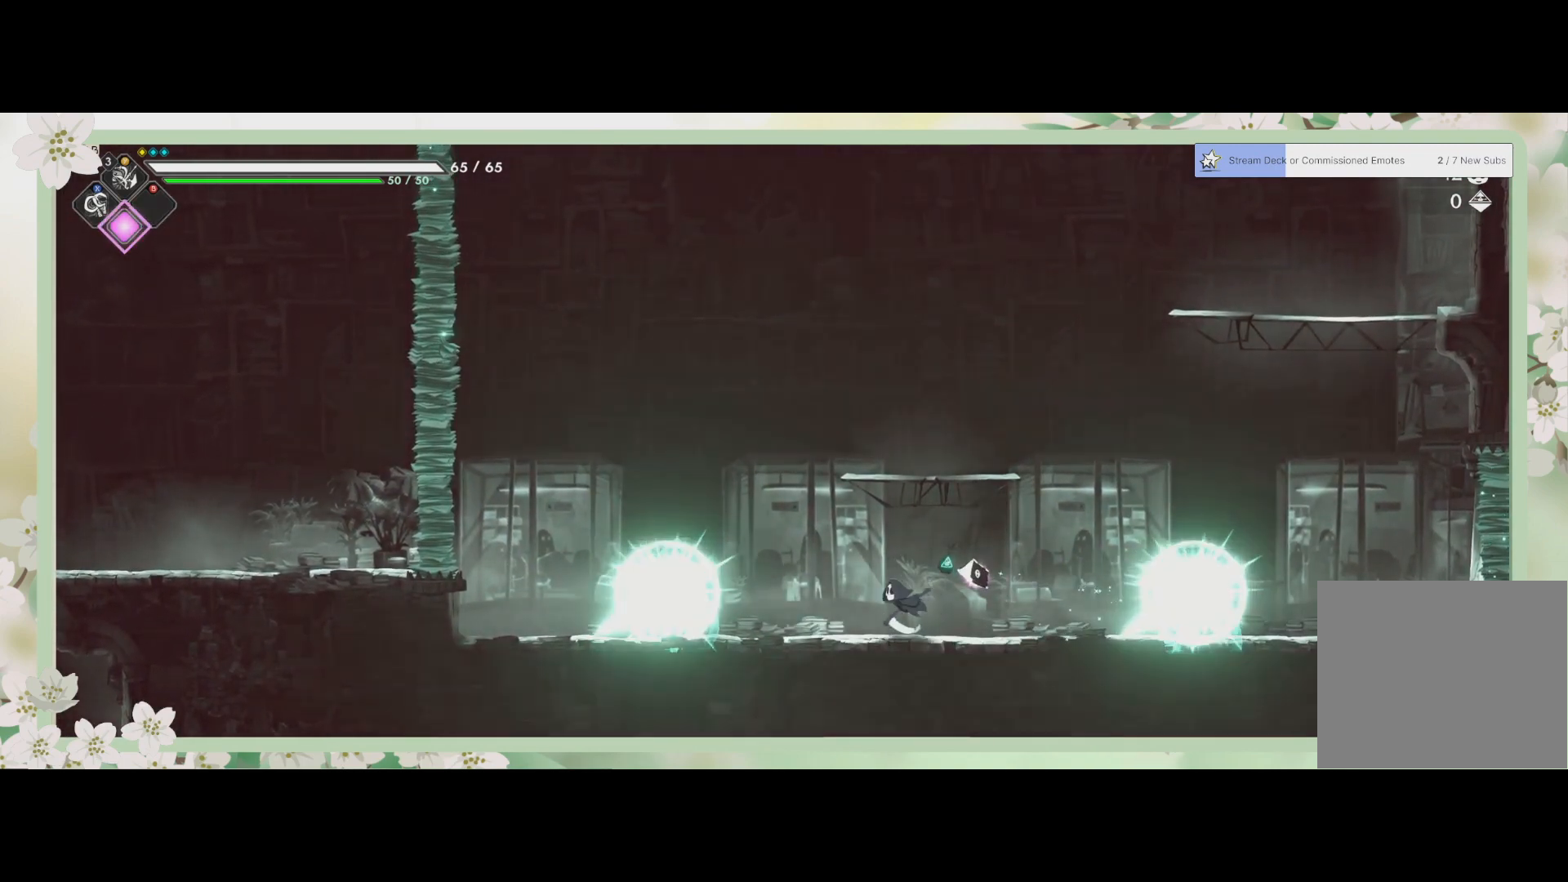
{"buttons": [], "left_stick": "left", "events": [[67, "left_stick", "left"], [167, "left_stick", "center"], [233, "TRIANGLE", "down"], [267, "left_stick", "left"], [400, "TRIANGLE", "up"]]}
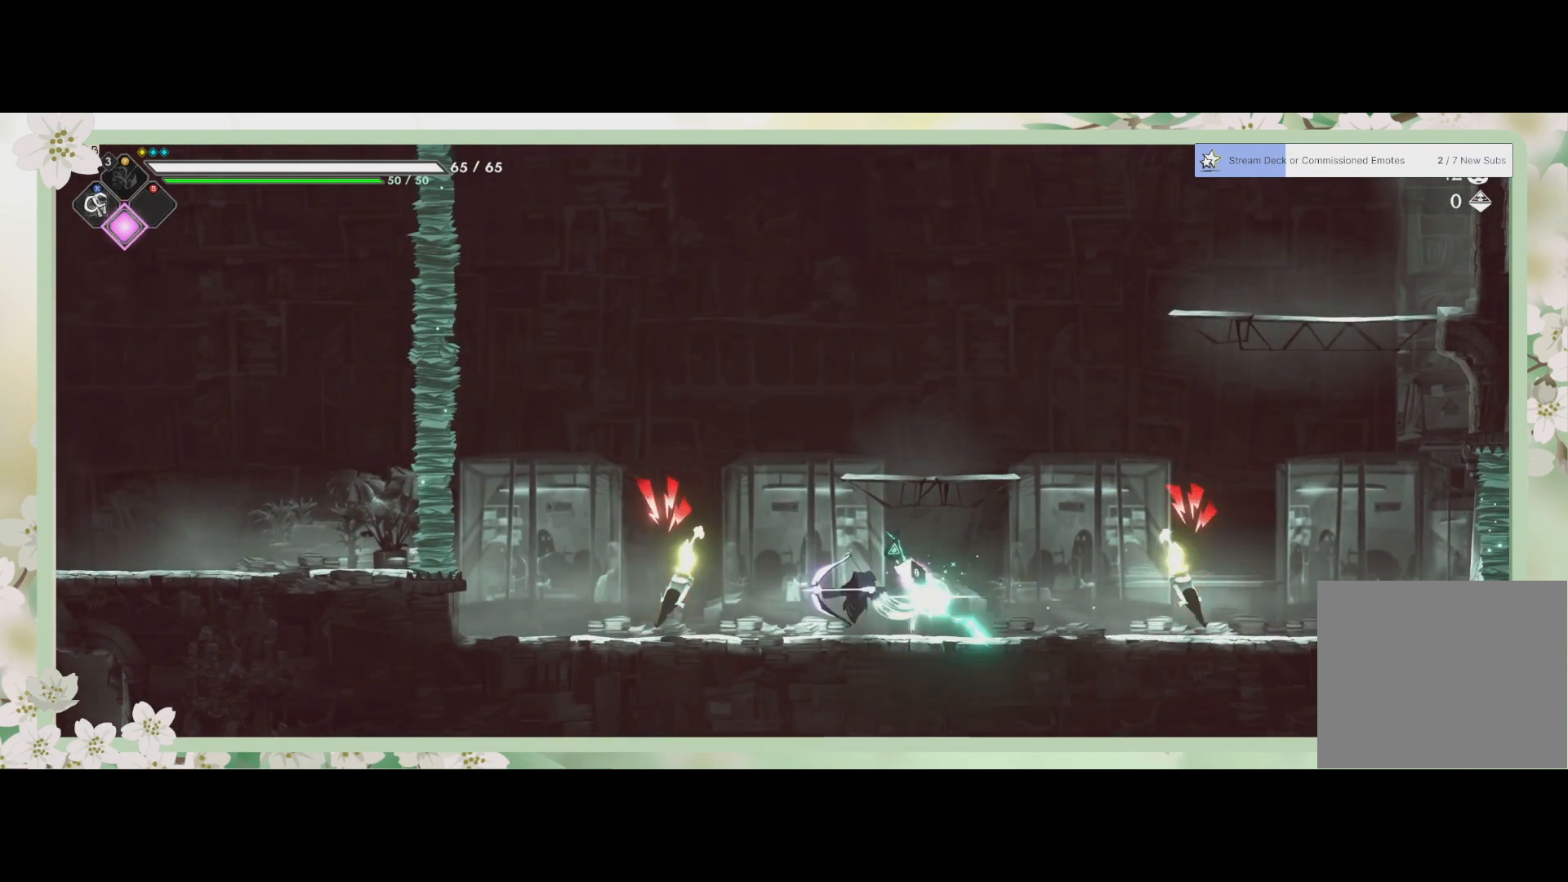
{"buttons": [], "left_stick": "up-left", "events": [[400, "SQUARE", "down"], [500, "SQUARE", "up"], [500, "left_stick", "up-left"]]}
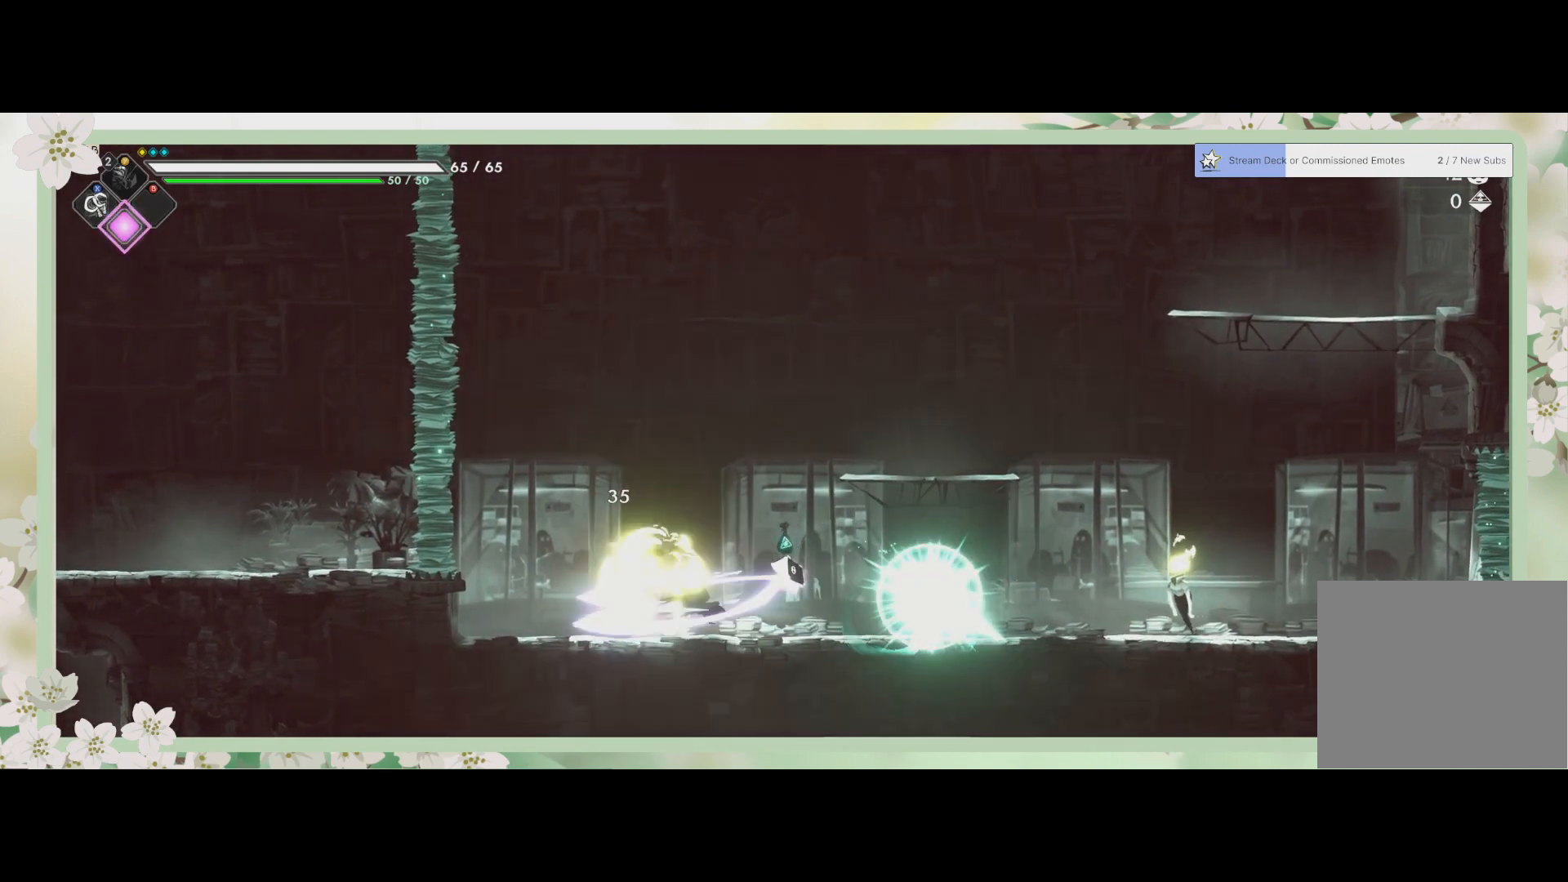
{"buttons": ["SQUARE"], "left_stick": "left", "events": [[67, "SQUARE", "down"], [100, "left_stick", "center"], [133, "SQUARE", "up"], [200, "SQUARE", "down"], [267, "SQUARE", "up"], [333, "SQUARE", "down"], [333, "left_stick", "left"], [433, "SQUARE", "up"], [467, "SQUARE", "down"]]}
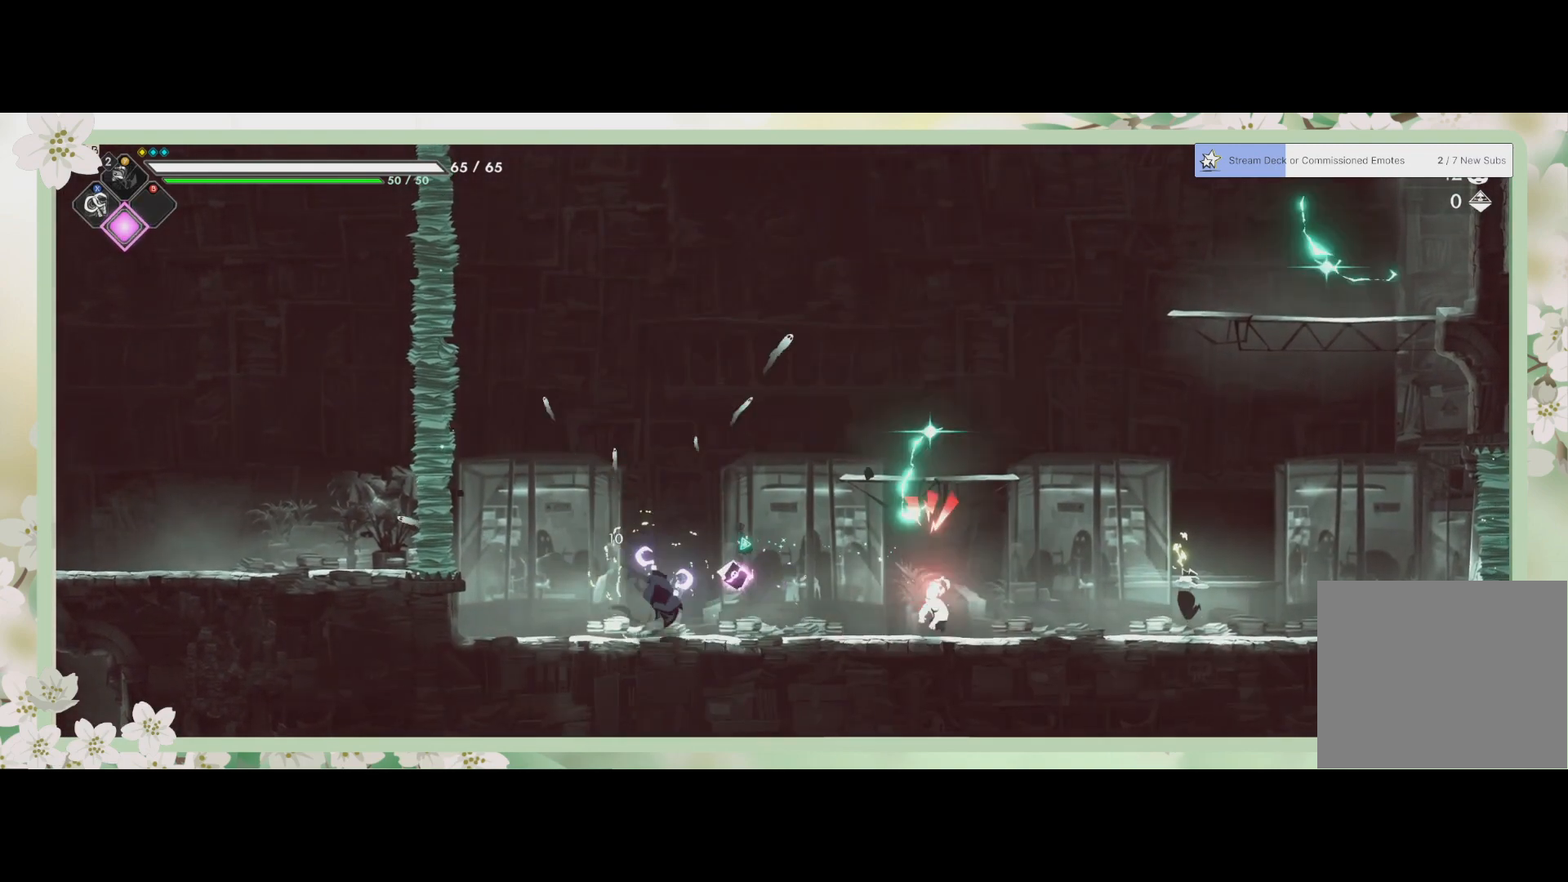
{"buttons": ["R2"], "left_stick": "right", "events": [[33, "SQUARE", "up"], [33, "left_stick", "center"], [167, "left_stick", "right"], [367, "R2", "down"]]}
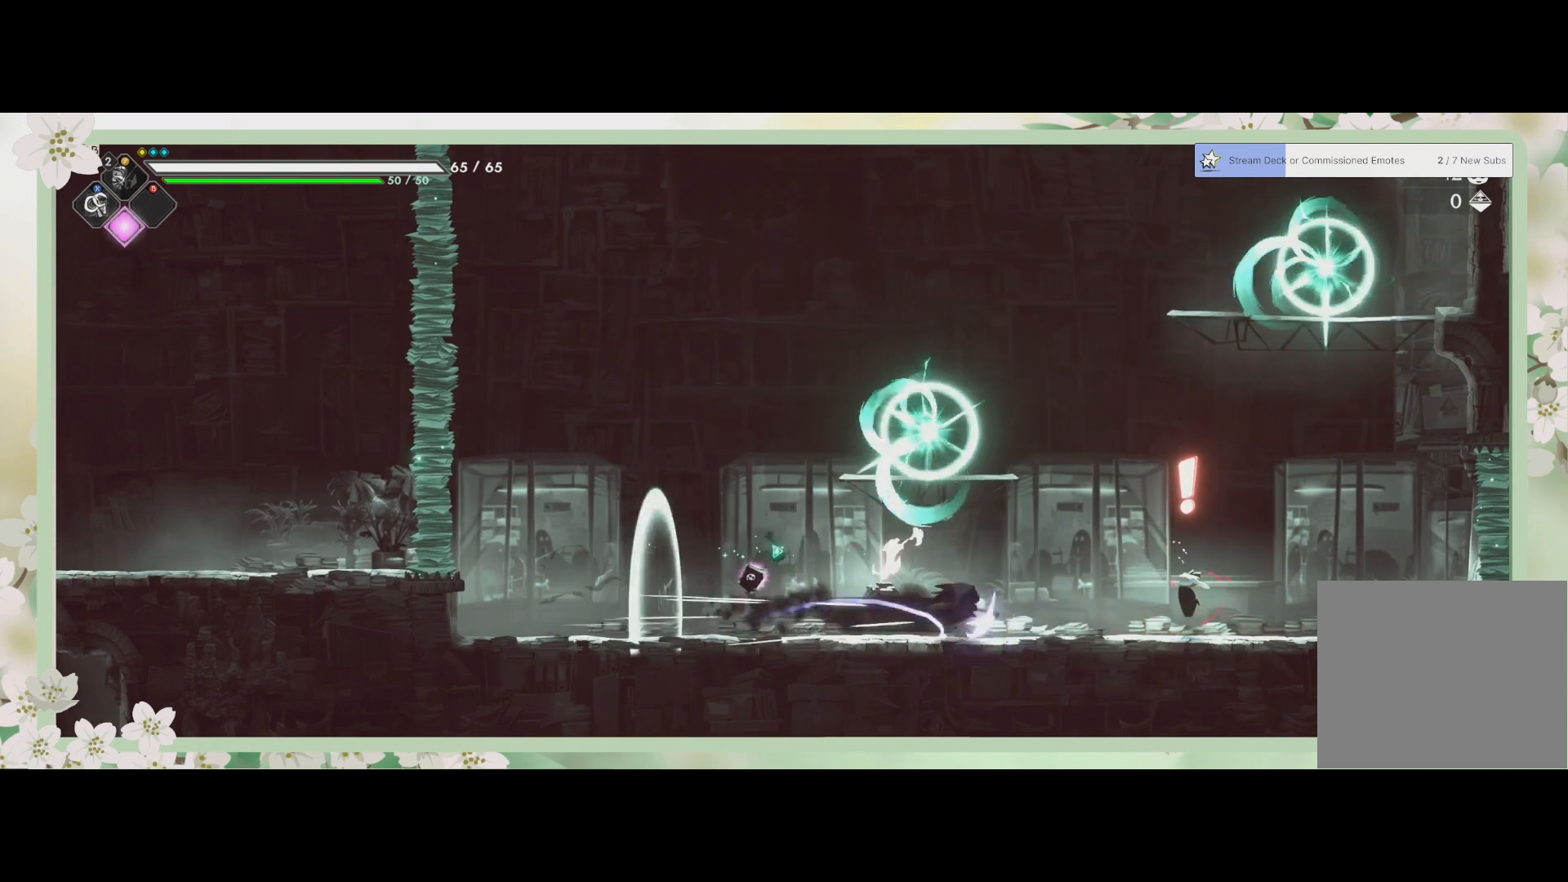
{"buttons": [], "left_stick": "right", "events": [[100, "R2", "up"], [133, "SQUARE", "down"], [233, "SQUARE", "up"], [300, "SQUARE", "down"], [367, "SQUARE", "up"], [433, "SQUARE", "down"], [500, "SQUARE", "up"]]}
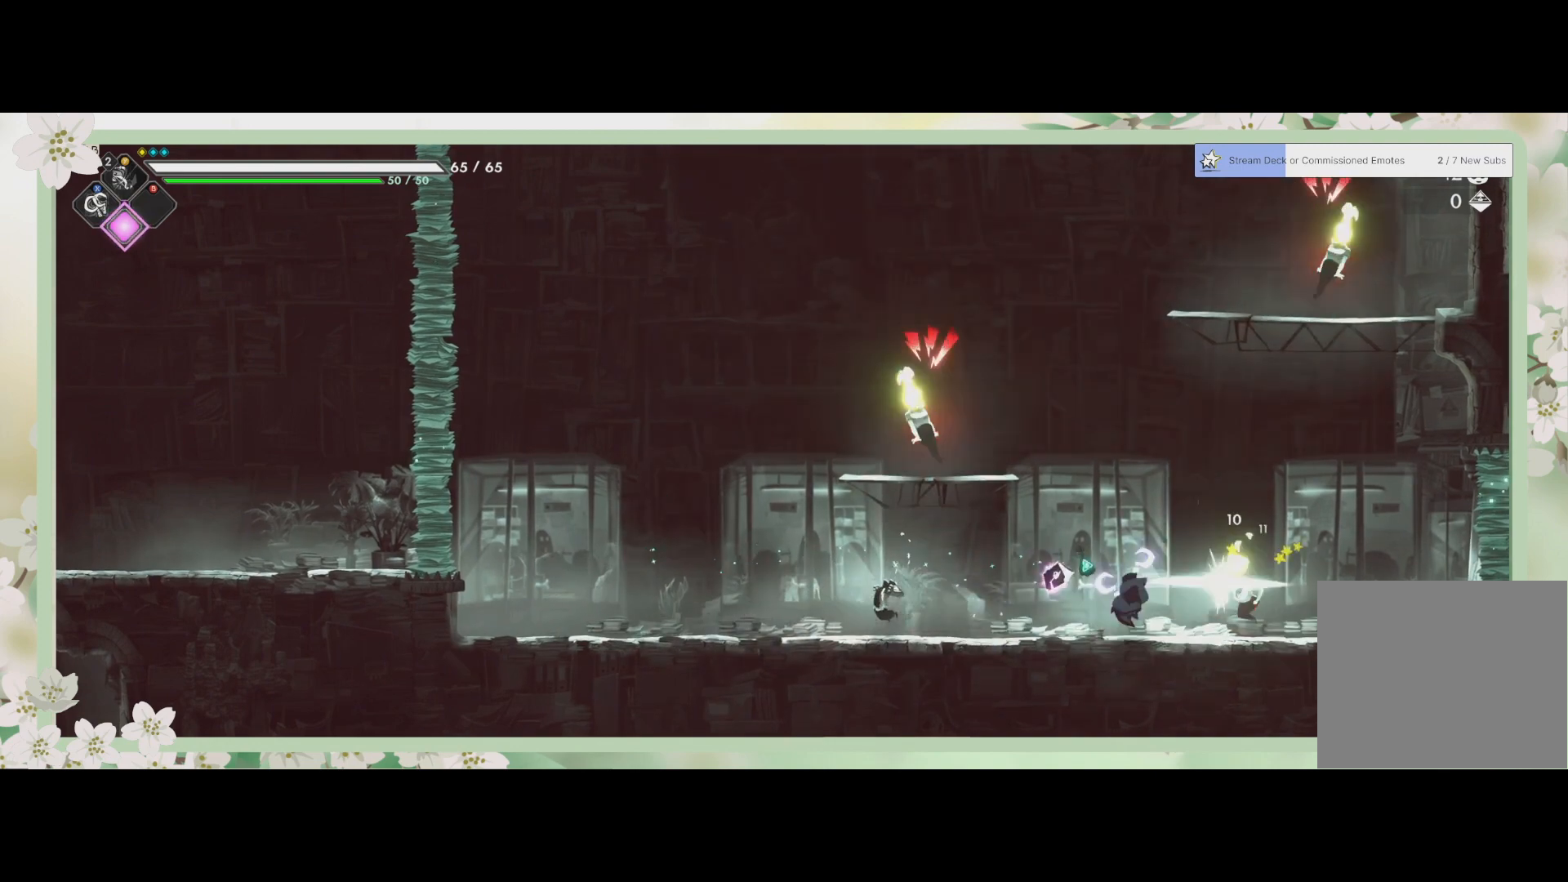
{"buttons": [], "left_stick": "right", "events": [[67, "SQUARE", "down"], [133, "SQUARE", "up"], [200, "SQUARE", "down"], [267, "SQUARE", "up"], [333, "SQUARE", "down"], [367, "SQUARE", "up"], [467, "SQUARE", "down"], [500, "SQUARE", "up"]]}
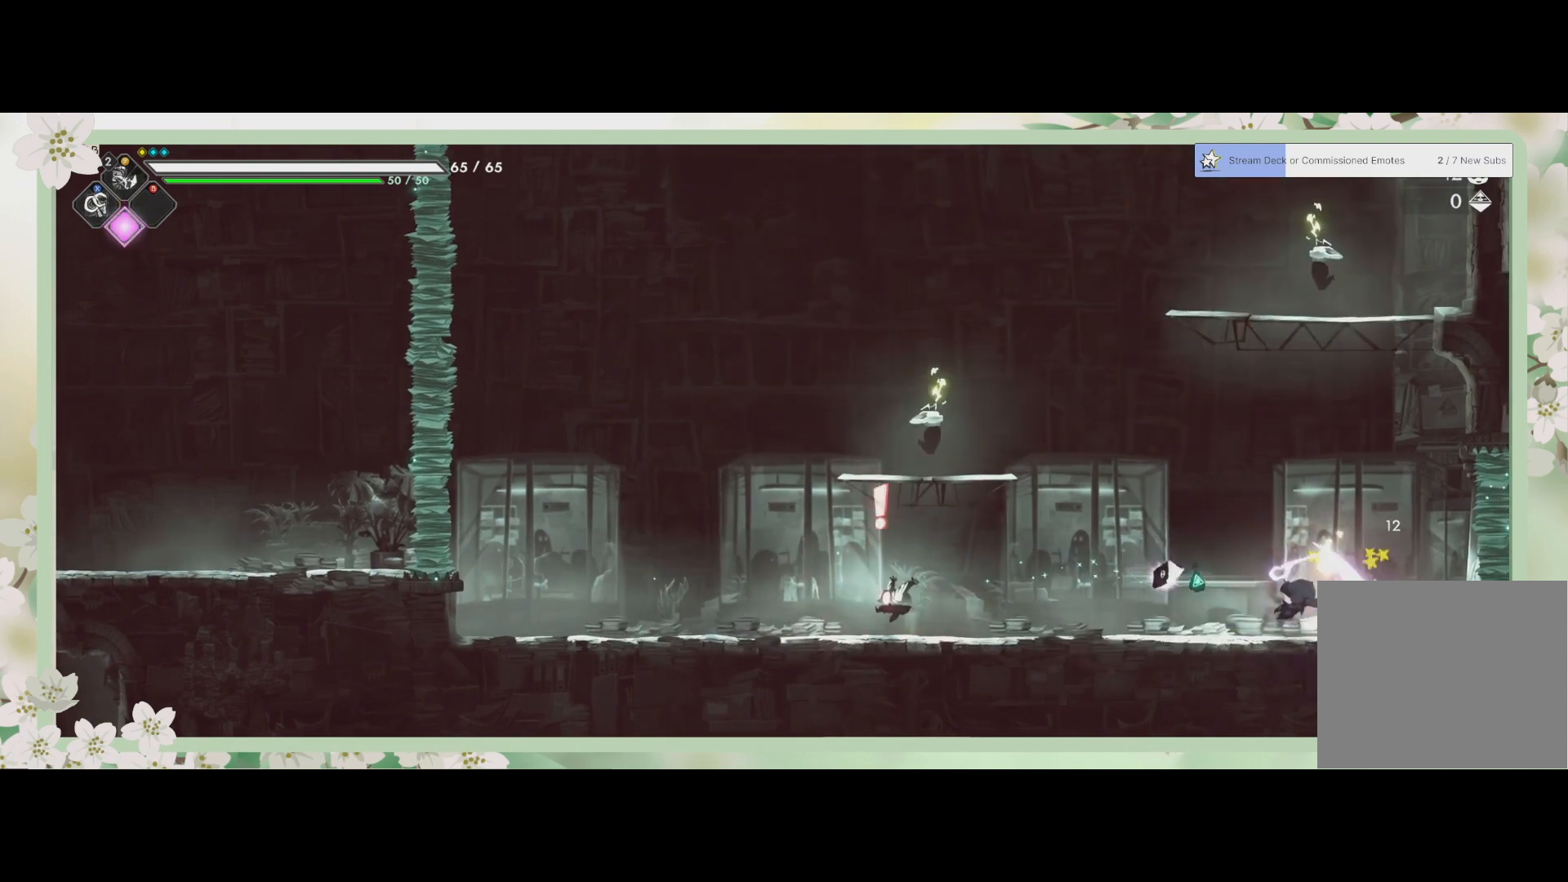
{"buttons": [], "left_stick": "left", "events": [[67, "SQUARE", "down"], [233, "SQUARE", "up"], [333, "left_stick", "left"], [367, "SQUARE", "down"], [467, "SQUARE", "up"]]}
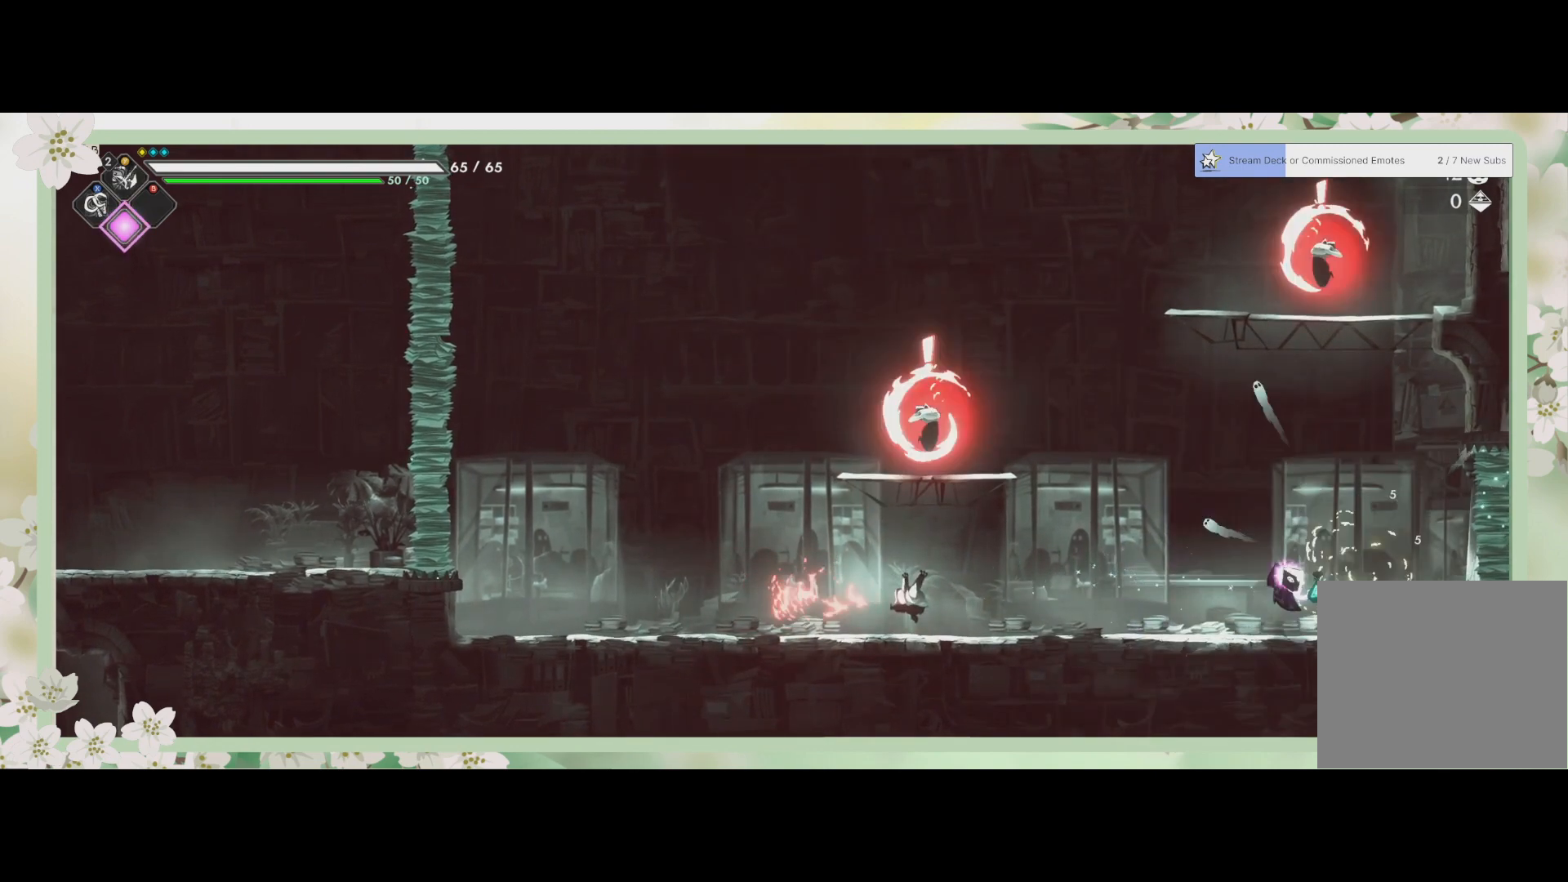
{"buttons": [], "left_stick": "left", "events": [[233, "R2", "down"], [400, "SQUARE", "down"], [433, "R2", "up"], [500, "SQUARE", "up"]]}